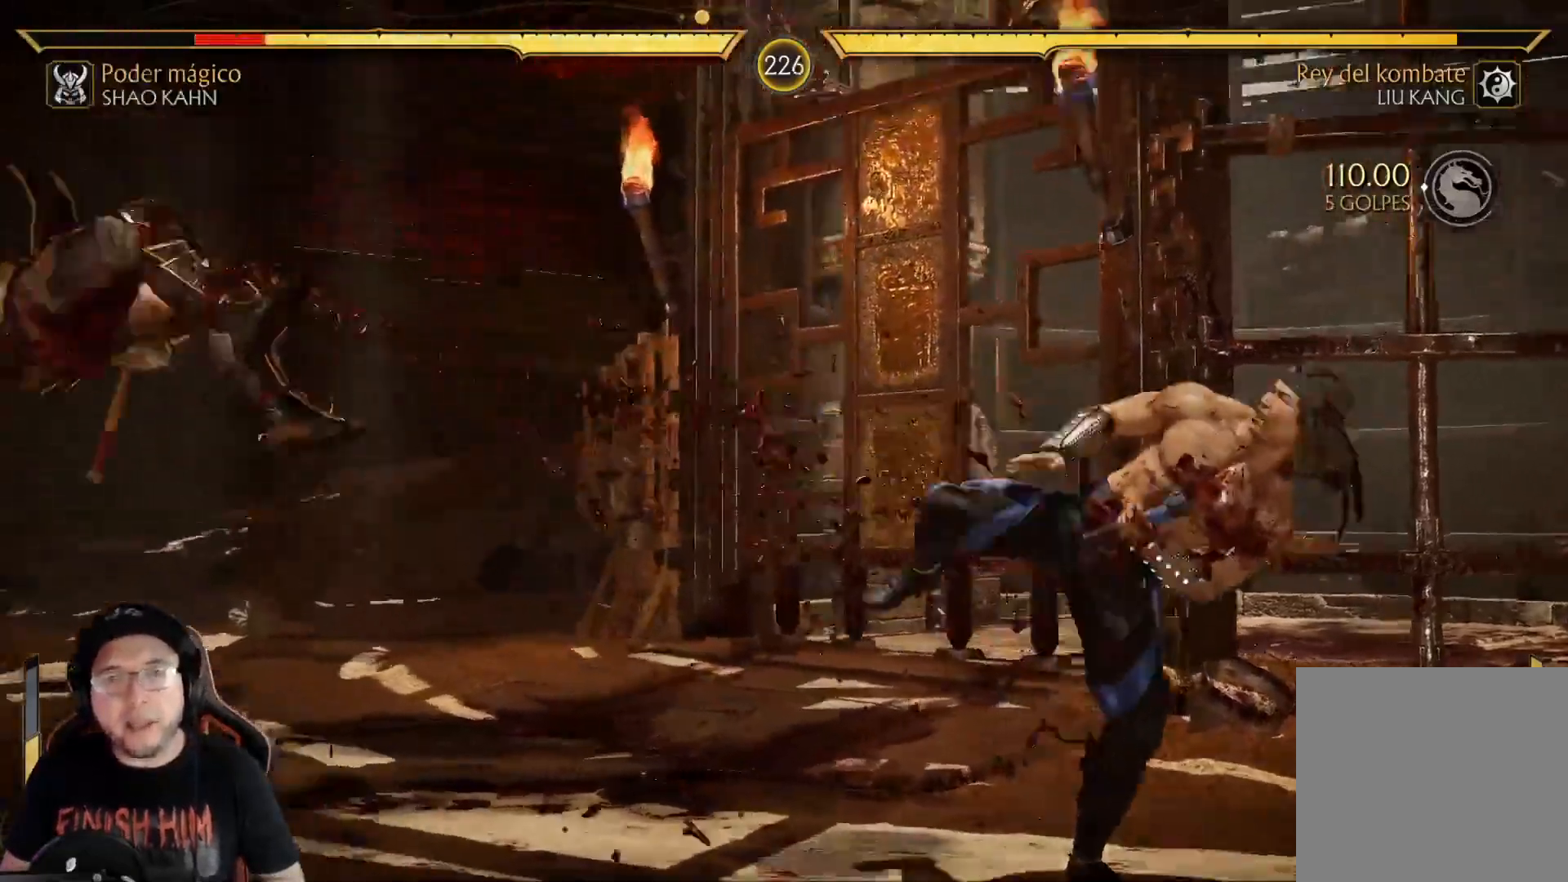
Gameplay with a controller (Xbox layout); each line is a JSON object with the inputs held at the frame after it. "events" lists button and stick changes between this image and that frame as [ms after this image, input, new state], when the widget could be followed in between.
{"buttons": ["DPAD_DOWN"], "left_stick": "center", "right_stick": "center", "events": [[17, "DPAD_DOWN", "down"], [100, "A", "up"], [134, "DPAD_DOWN", "up"], [184, "DPAD_DOWN", "down"], [267, "DPAD_DOWN", "up"], [334, "DPAD_DOWN", "down"], [401, "DPAD_DOWN", "up"], [468, "DPAD_DOWN", "down"]]}
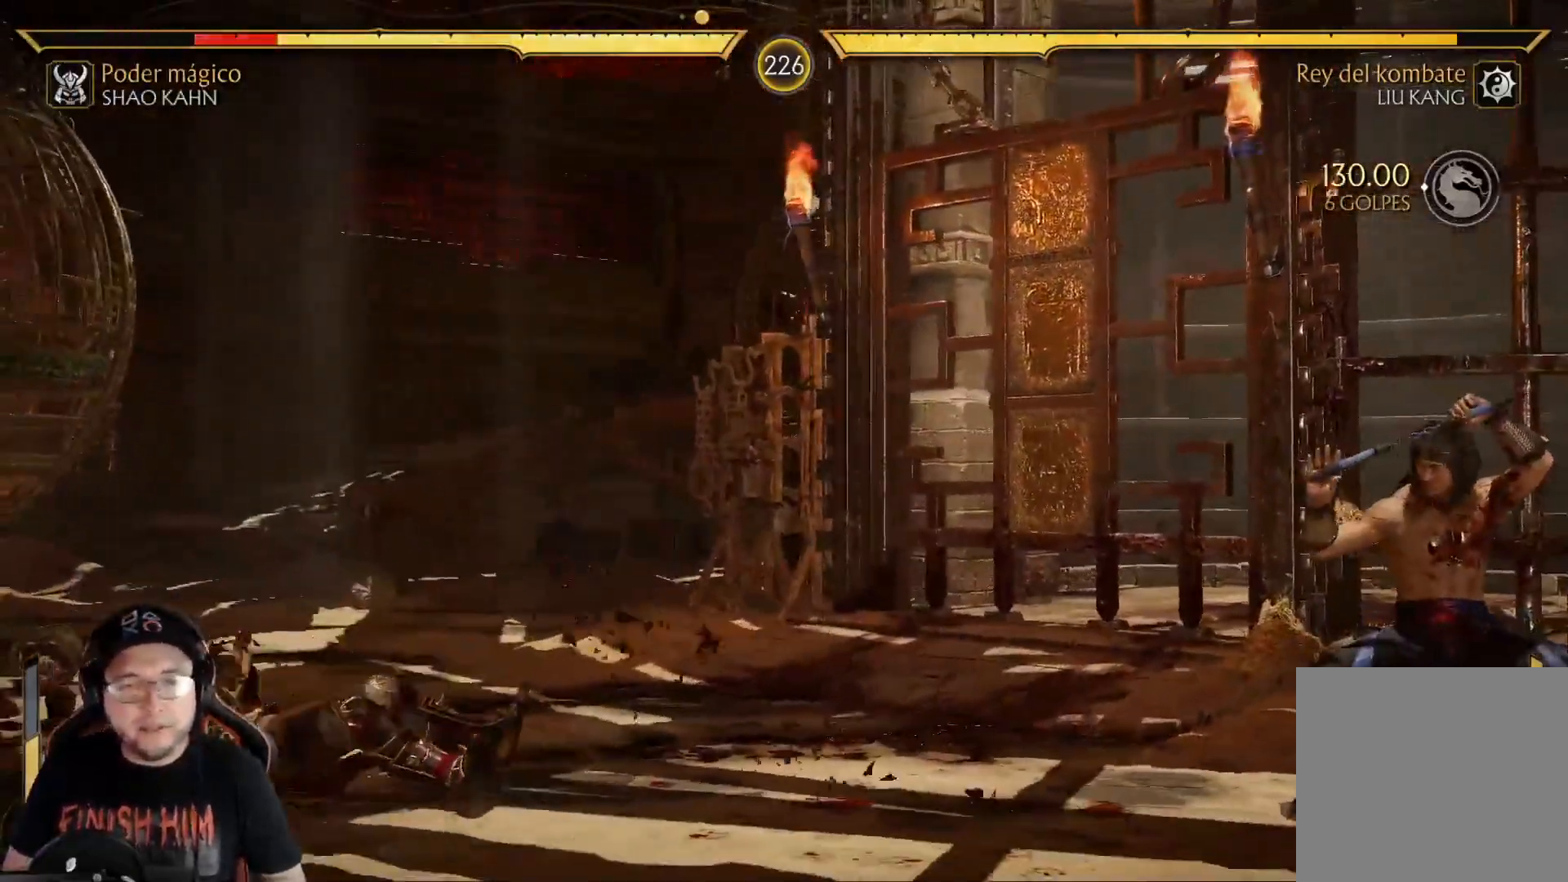
{"buttons": ["DPAD_DOWN"], "left_stick": "center", "right_stick": "center", "events": [[67, "DPAD_DOWN", "up"], [101, "DPAD_DOWN", "down"]]}
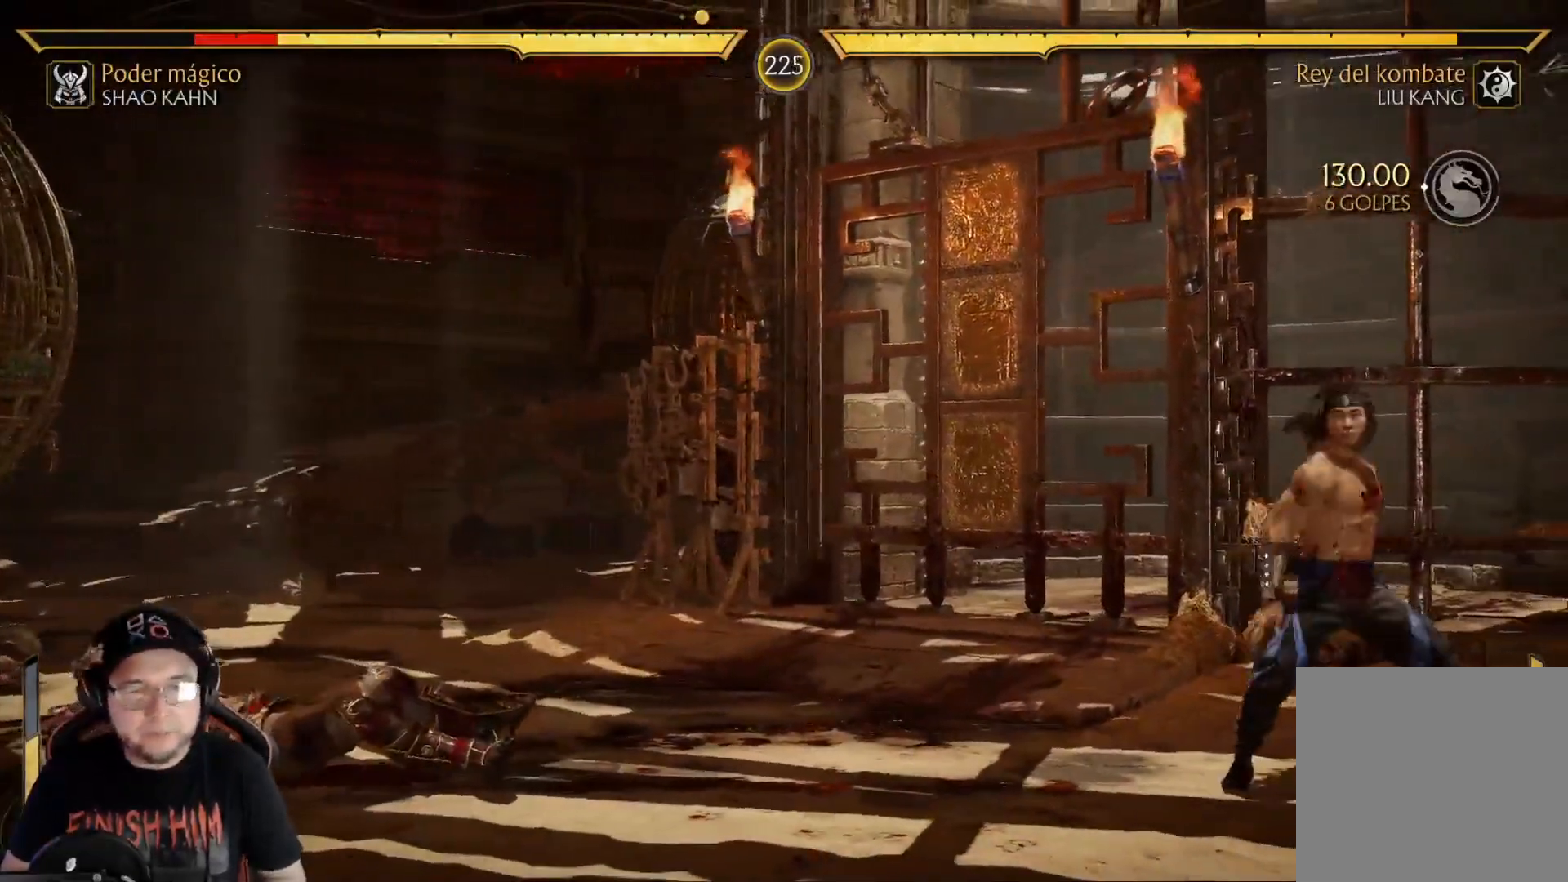
{"buttons": ["DPAD_UP", "DPAD_RIGHT"], "left_stick": "center", "right_stick": "center", "events": [[218, "R2", "down"], [335, "DPAD_DOWN", "up"], [401, "R2", "up"], [468, "DPAD_RIGHT", "down"], [502, "DPAD_UP", "down"]]}
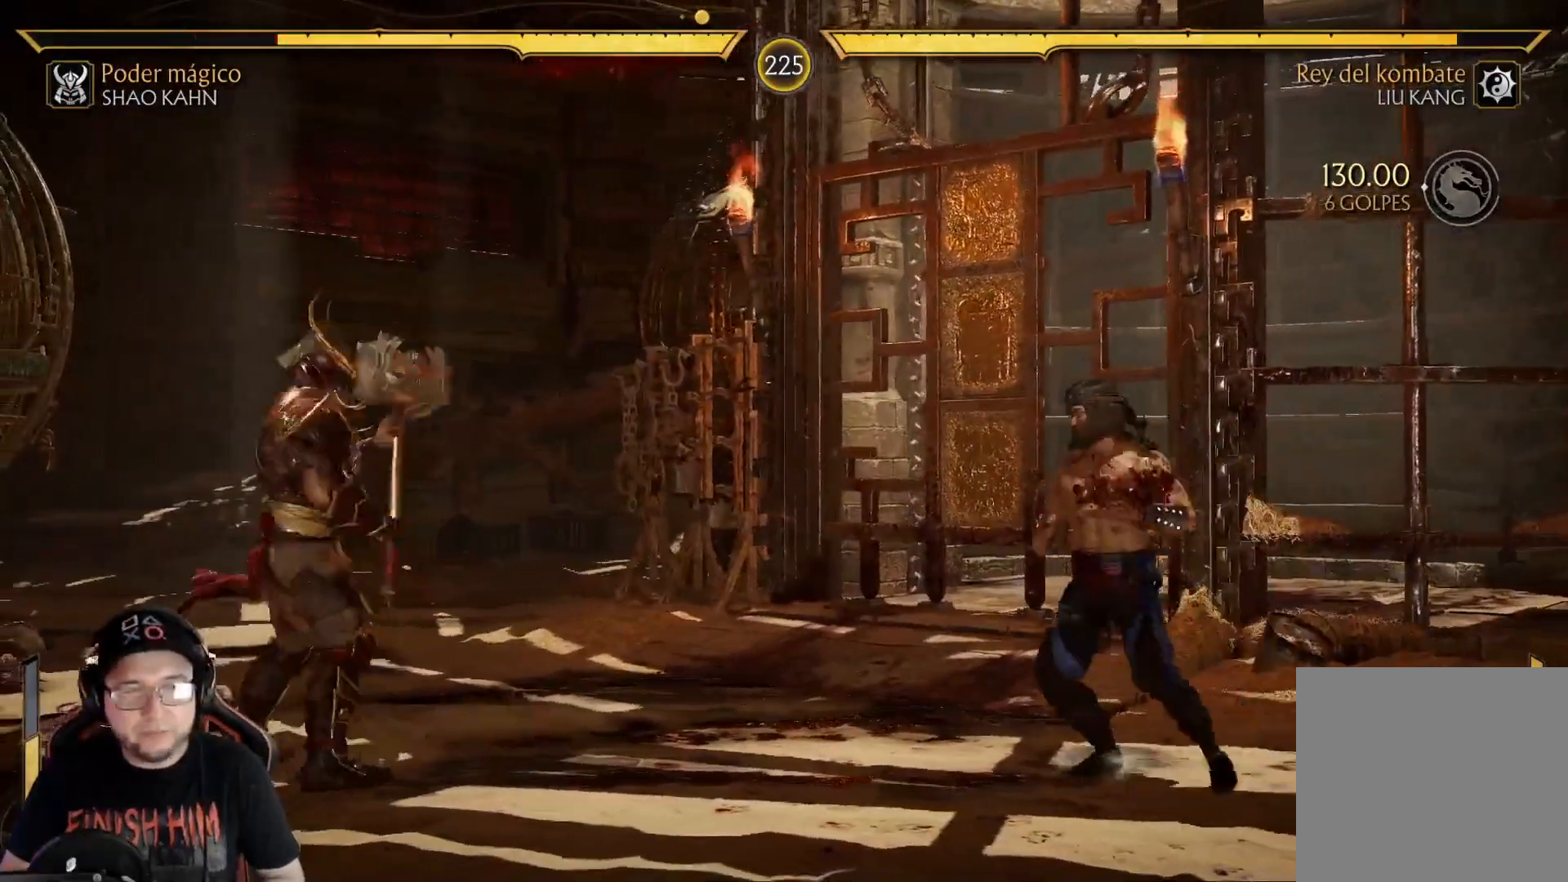
{"buttons": [], "left_stick": "center", "right_stick": "center", "events": [[167, "DPAD_UP", "up"], [184, "DPAD_RIGHT", "up"]]}
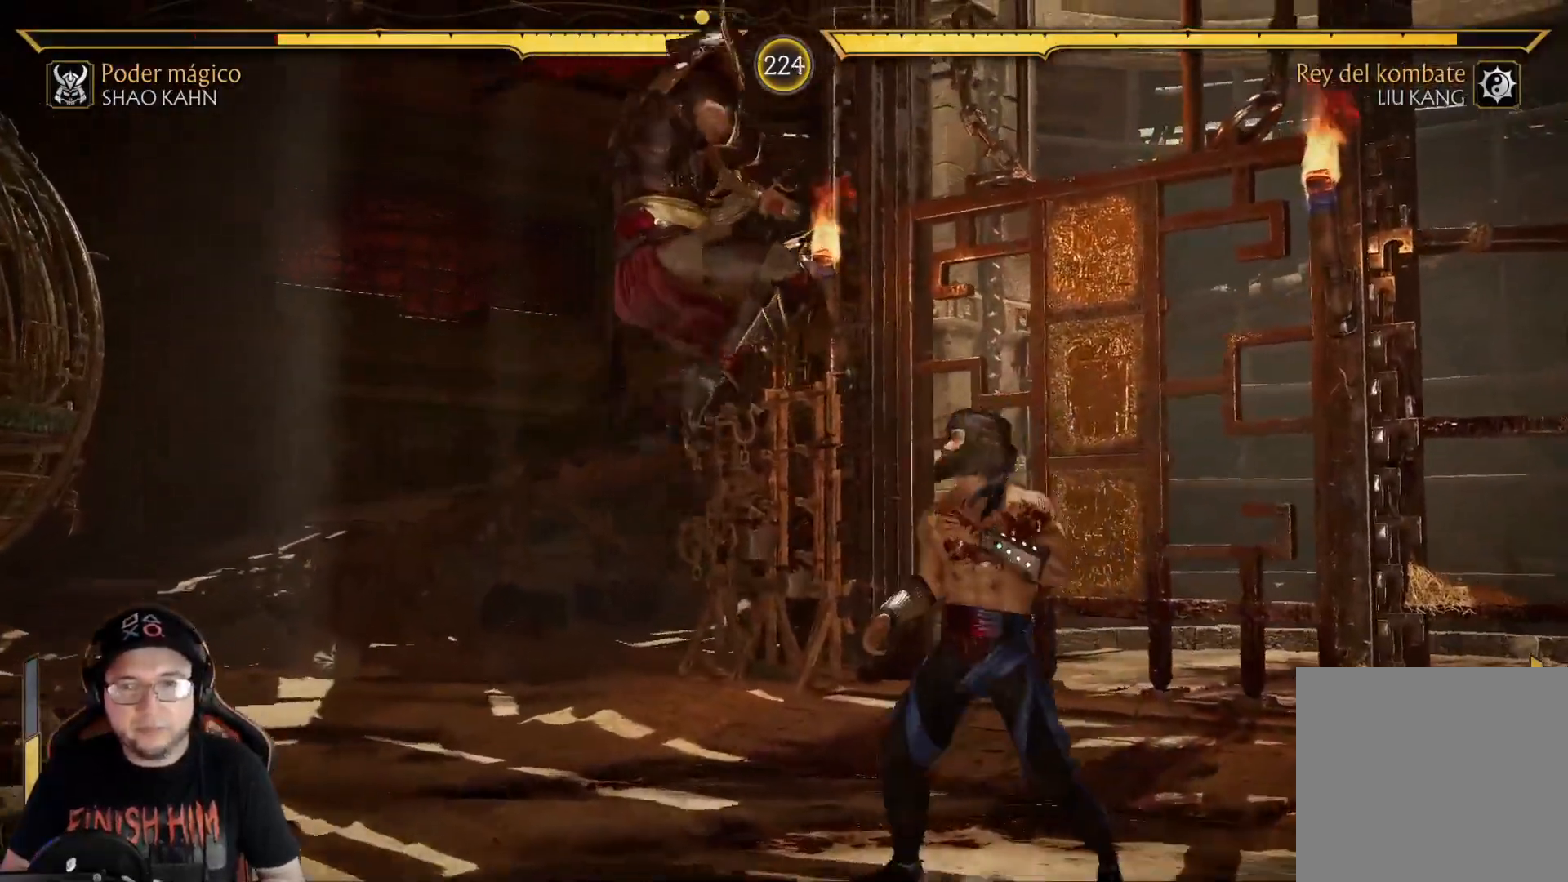
{"buttons": ["B", "DPAD_RIGHT"], "left_stick": "center", "right_stick": "center", "events": [[34, "DPAD_RIGHT", "down"], [67, "X", "down"], [234, "X", "up"], [301, "A", "down"], [401, "A", "up"], [485, "B", "down"]]}
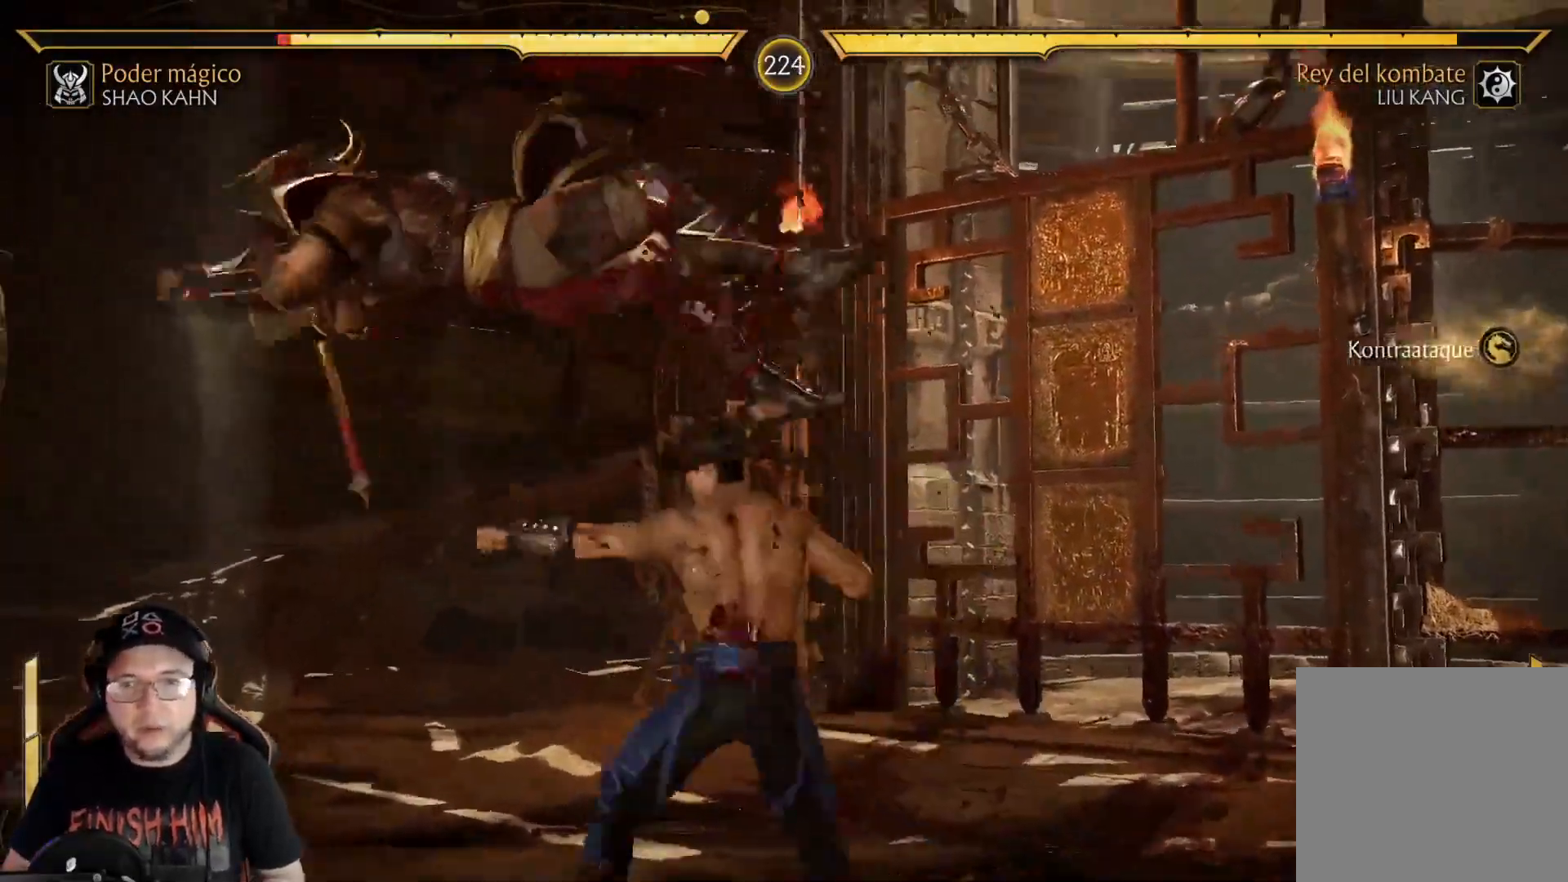
{"buttons": ["R2"], "left_stick": "center", "right_stick": "center", "events": [[66, "DPAD_RIGHT", "up"], [100, "B", "up"], [150, "DPAD_DOWN", "down"], [300, "DPAD_DOWN", "up"], [401, "R2", "down"]]}
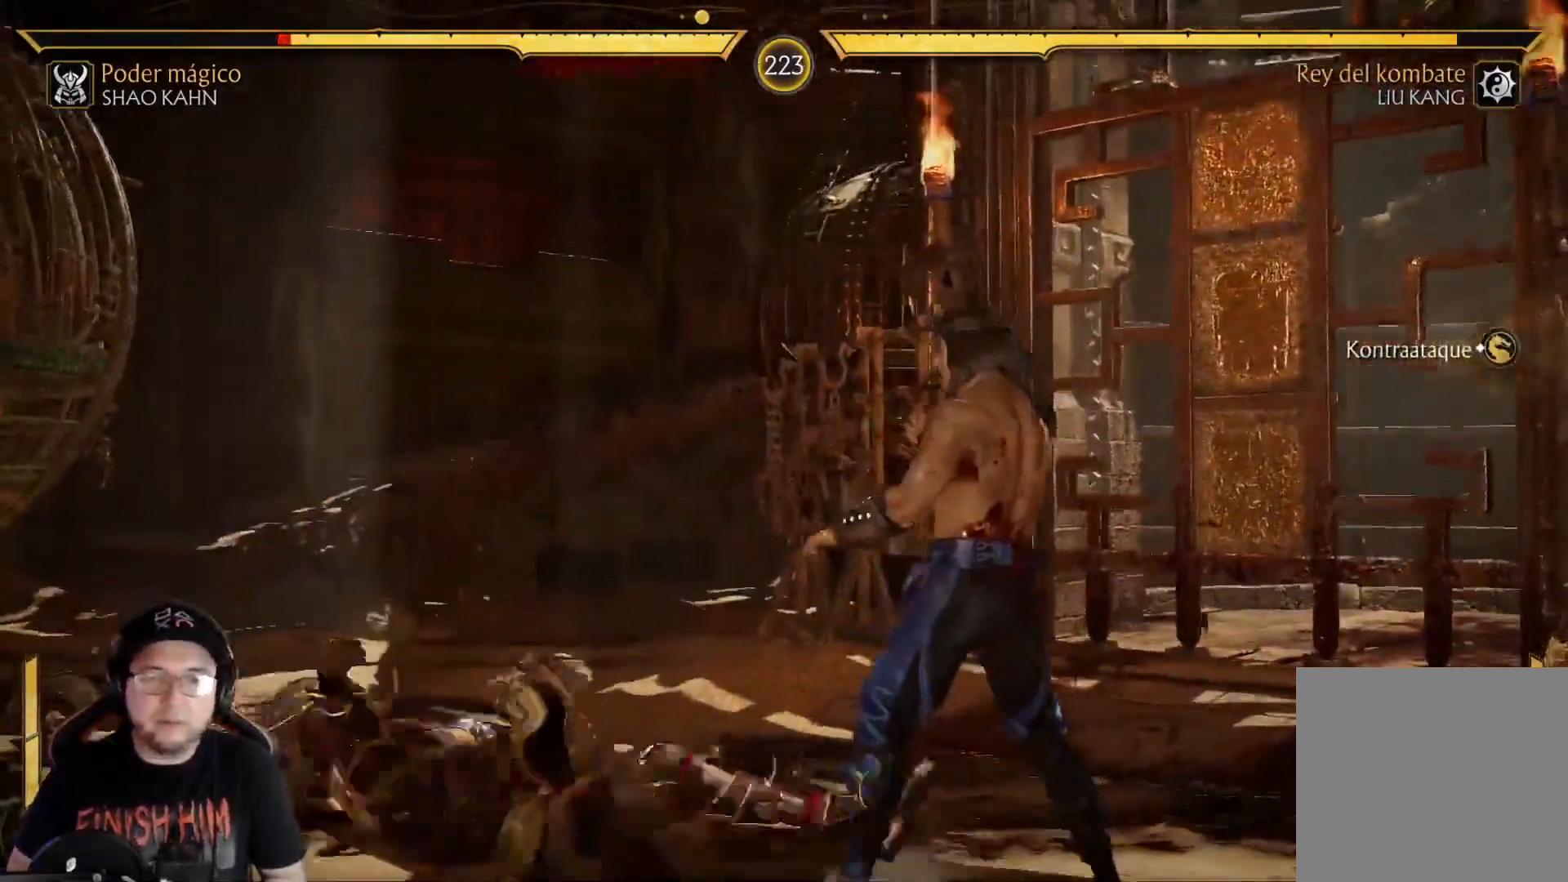
{"buttons": ["R2", "DPAD_DOWN"], "left_stick": "center", "right_stick": "center", "events": [[150, "R2", "up"], [167, "DPAD_DOWN", "down"], [234, "X", "down"], [318, "X", "up"], [385, "X", "down"], [401, "R2", "down"], [418, "X", "up"]]}
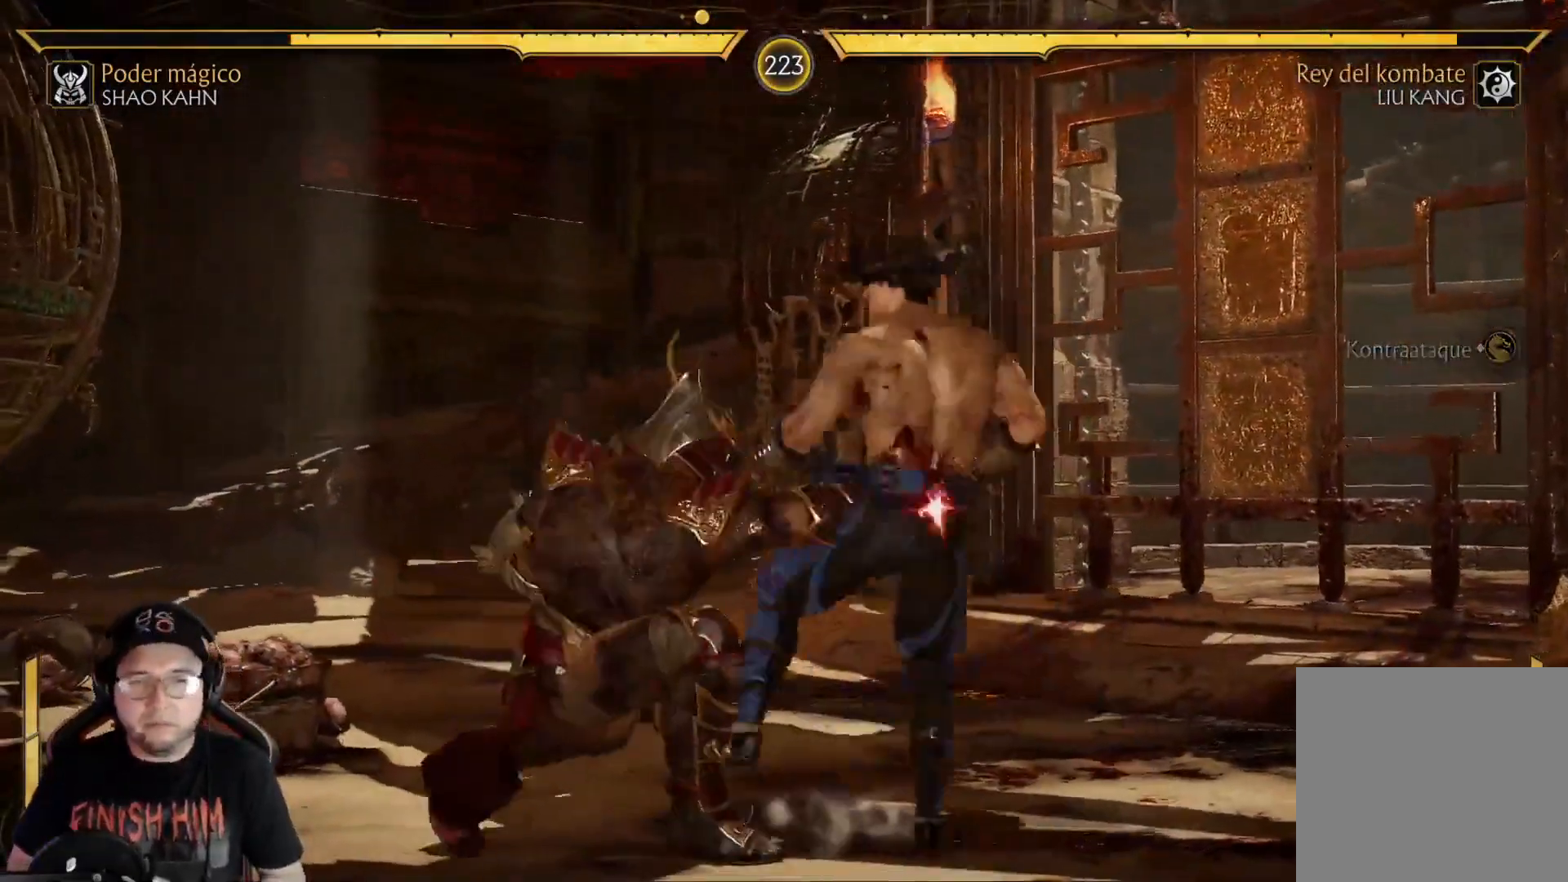
{"buttons": [], "left_stick": "center", "right_stick": "center", "events": [[300, "R2", "up"], [317, "DPAD_DOWN", "up"], [384, "X", "down"], [468, "X", "up"]]}
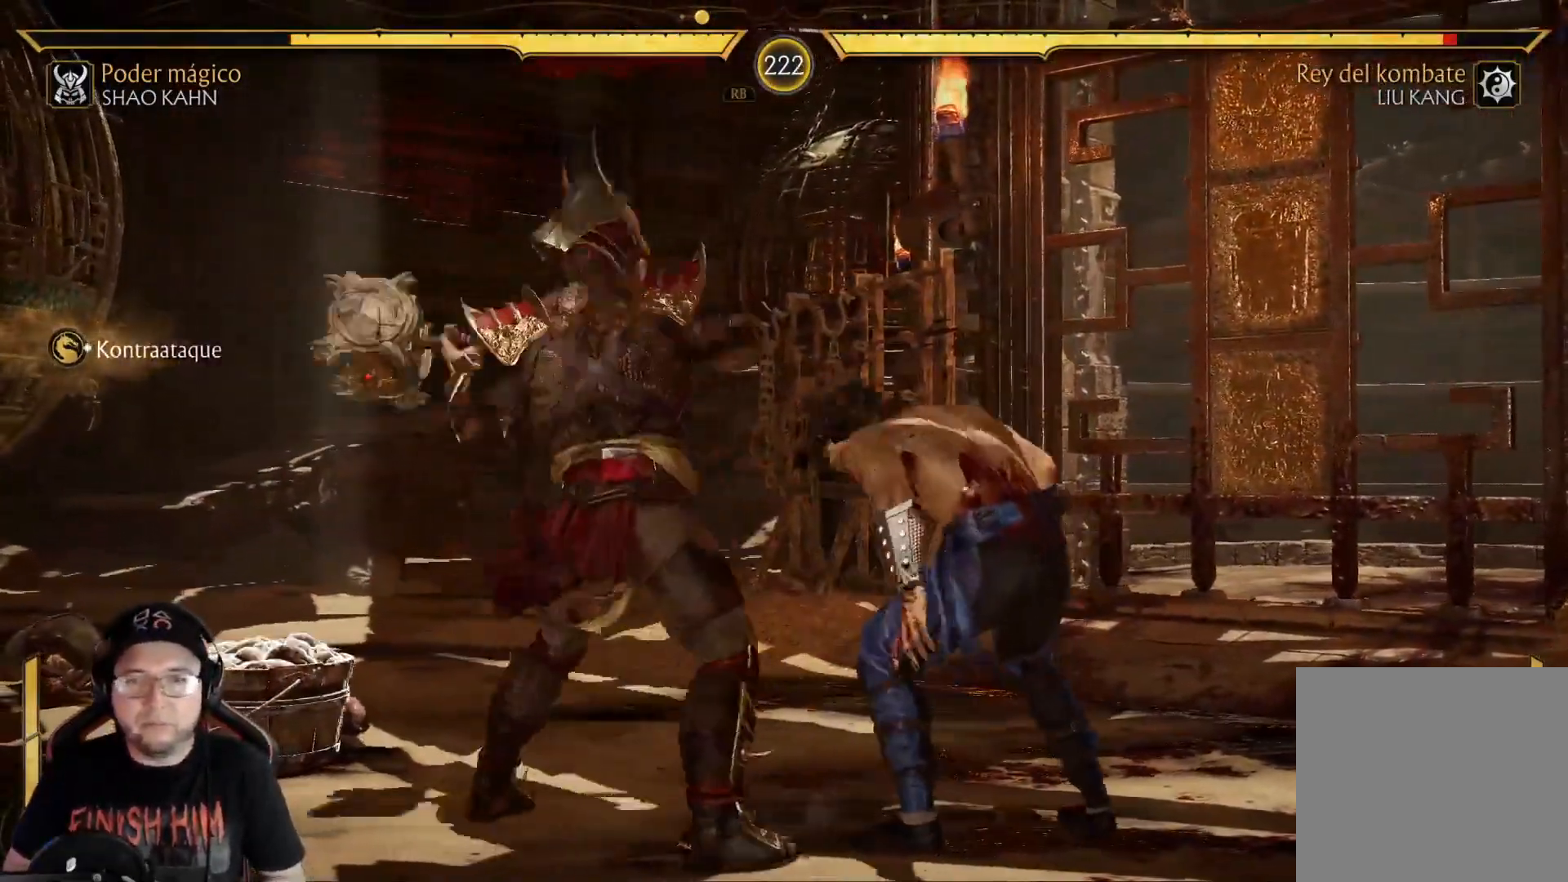
{"buttons": [], "left_stick": "center", "right_stick": "center", "events": [[33, "Y", "down"], [167, "Y", "up"]]}
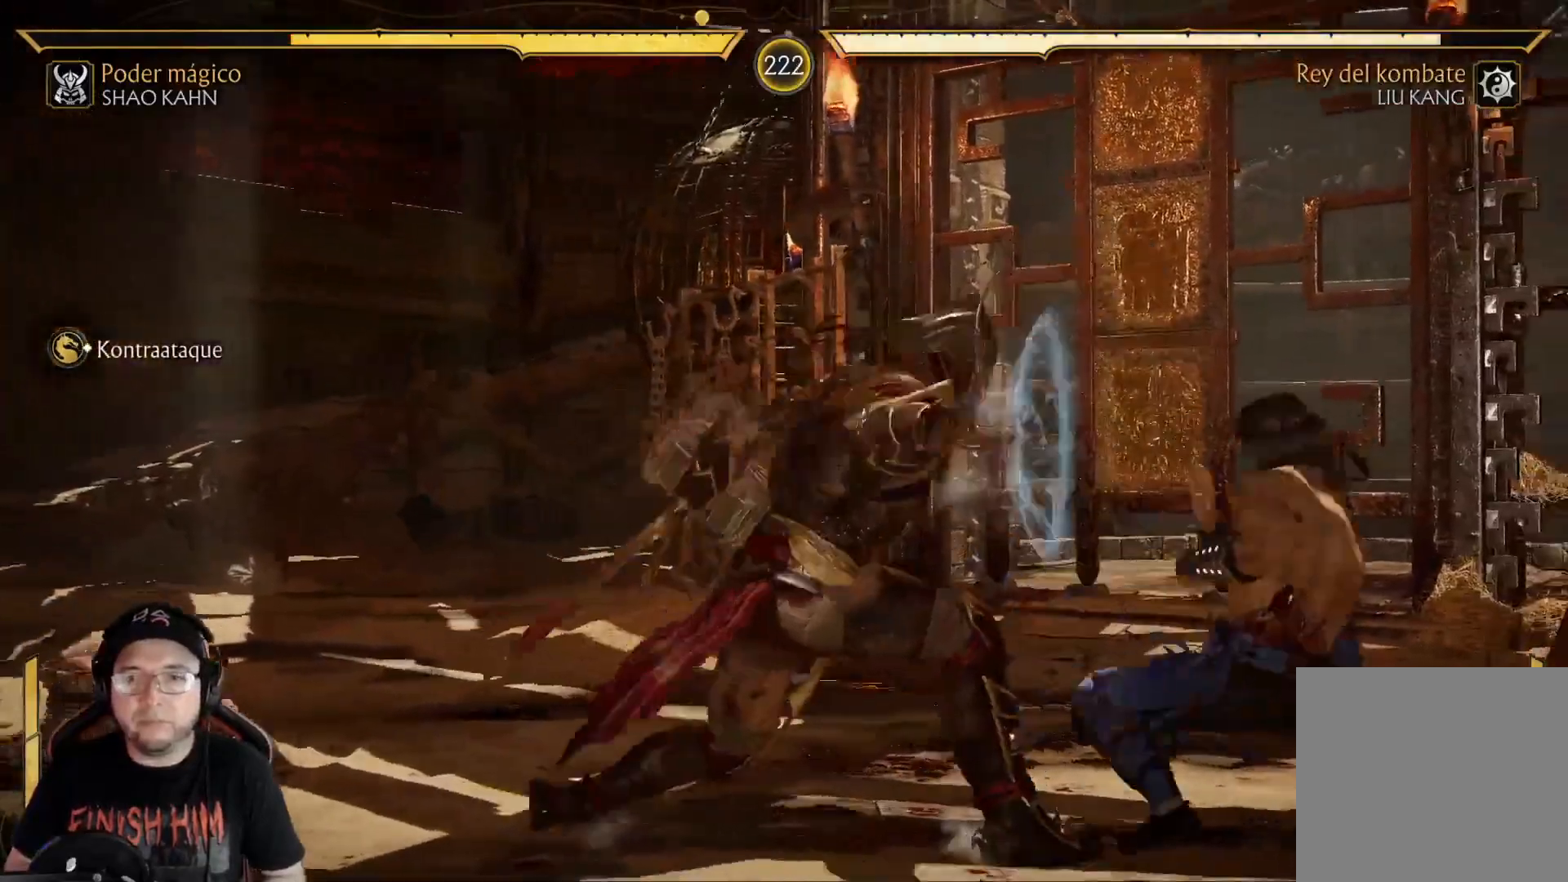
{"buttons": ["R2", "DPAD_DOWN"], "left_stick": "center", "right_stick": "center", "events": [[101, "R2", "down"], [218, "R2", "up"], [301, "R2", "down"], [368, "DPAD_DOWN", "down"]]}
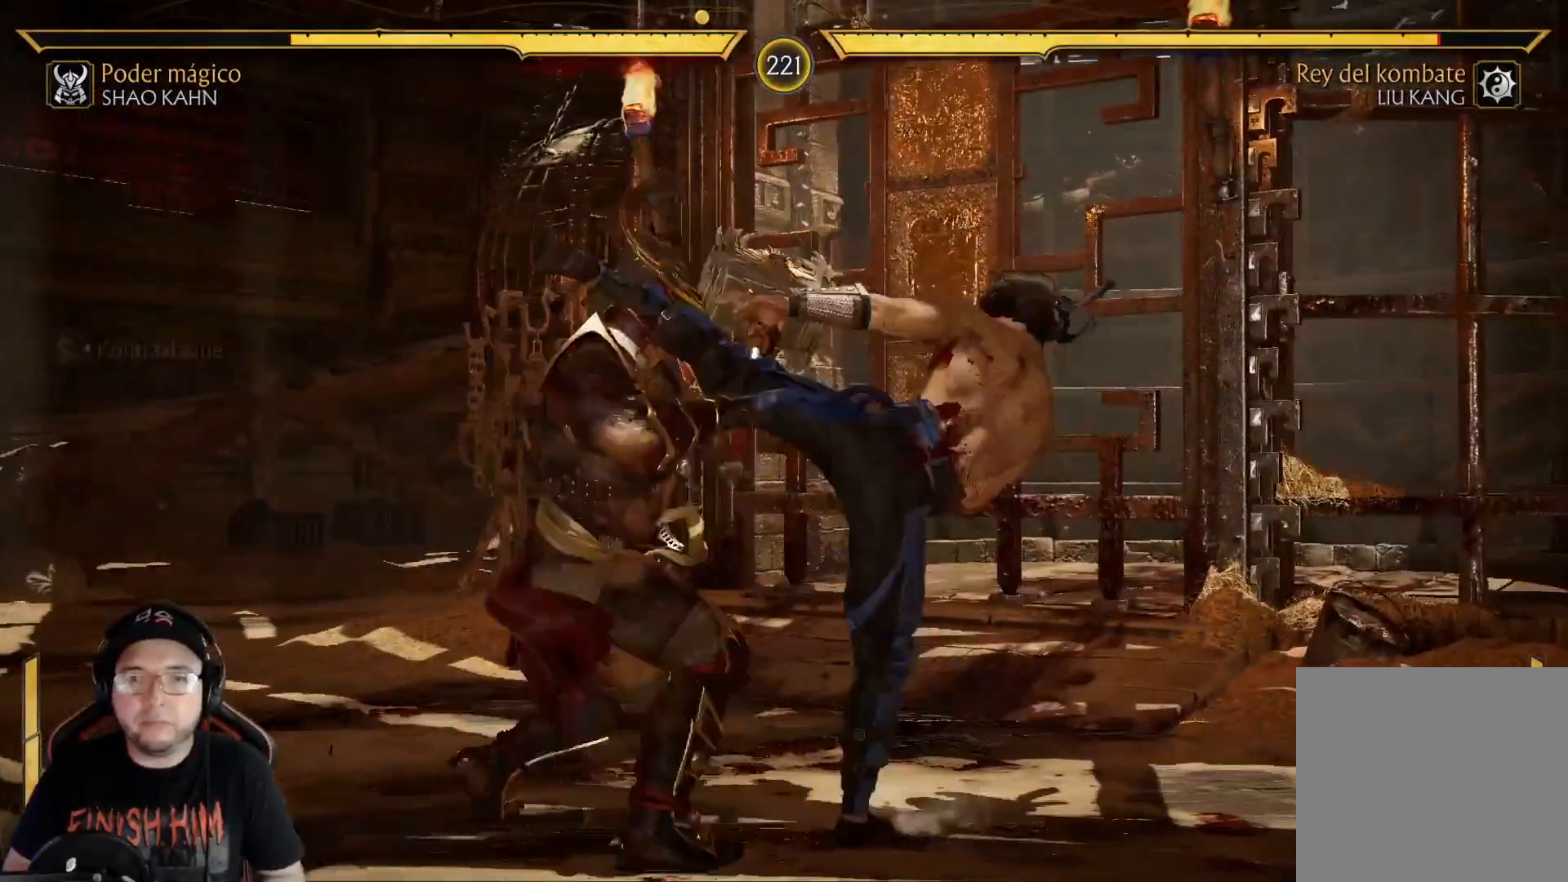
{"buttons": ["R2", "DPAD_DOWN"], "left_stick": "center", "right_stick": "center", "events": []}
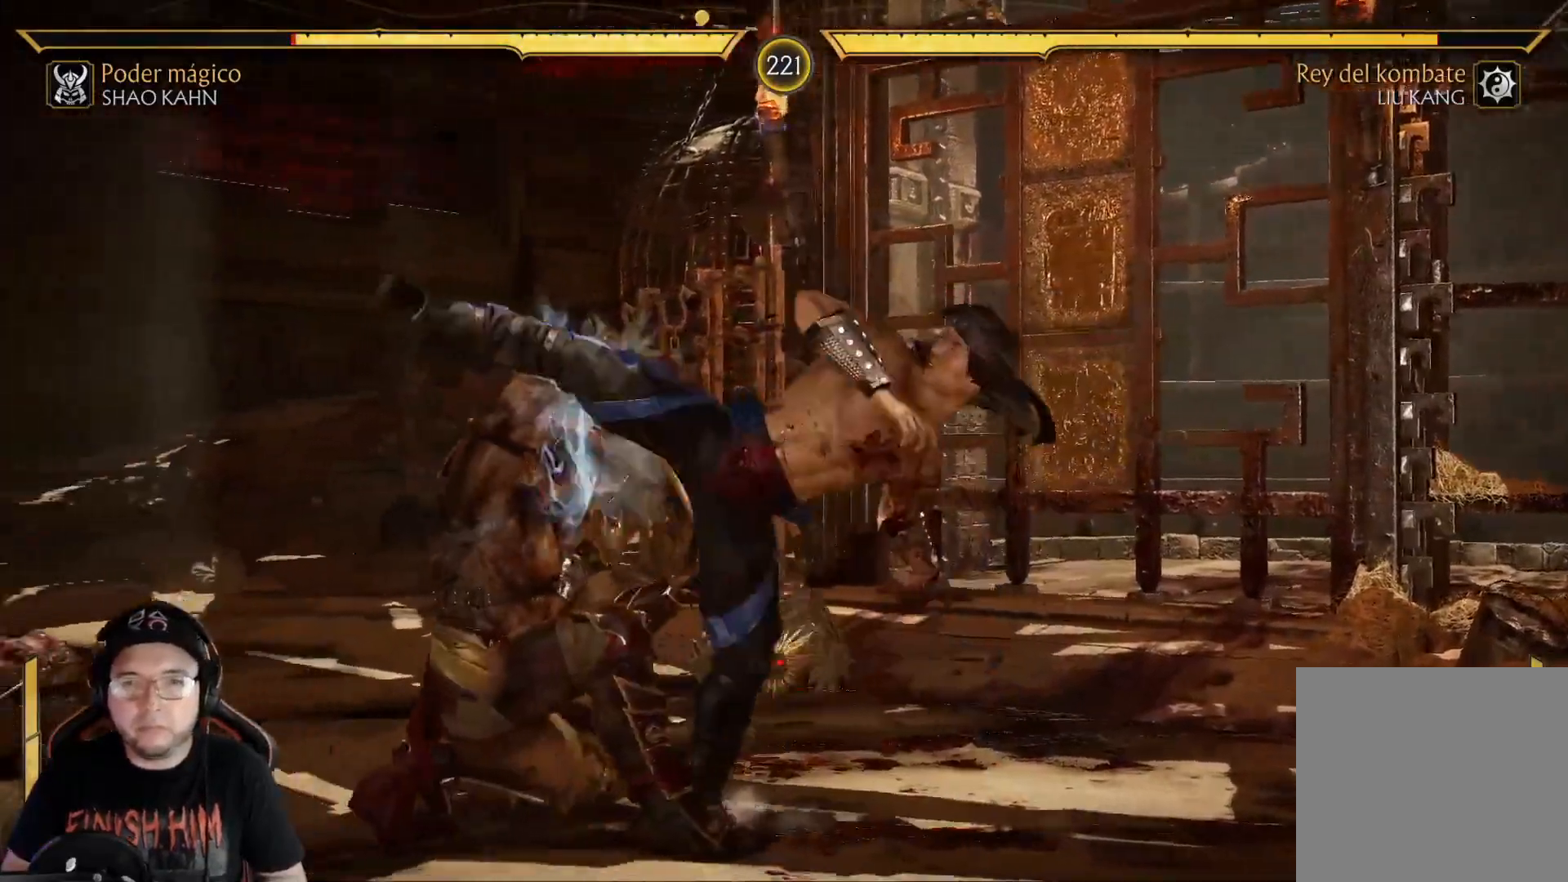
{"buttons": [], "left_stick": "center", "right_stick": "center", "events": [[351, "R2", "up"], [368, "DPAD_DOWN", "up"], [418, "X", "down"], [502, "X", "up"]]}
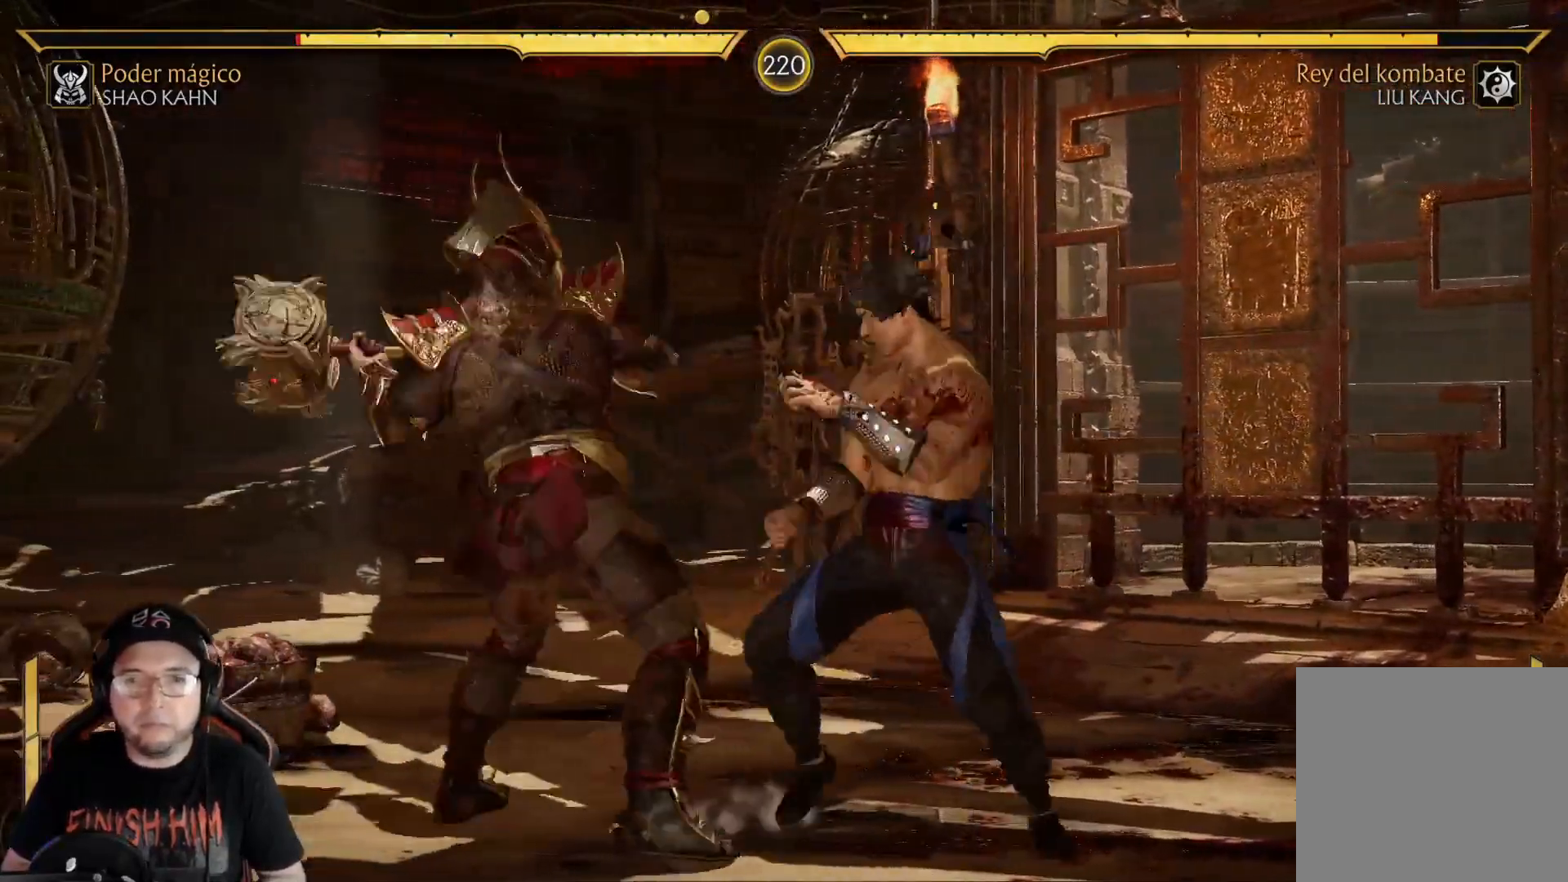
{"buttons": [], "left_stick": "center", "right_stick": "center", "events": [[67, "Y", "down"], [167, "DPAD_LEFT", "down"], [167, "Y", "up"], [234, "DPAD_LEFT", "up"], [301, "DPAD_RIGHT", "down"], [317, "A", "down"], [451, "A", "up"], [468, "DPAD_RIGHT", "up"]]}
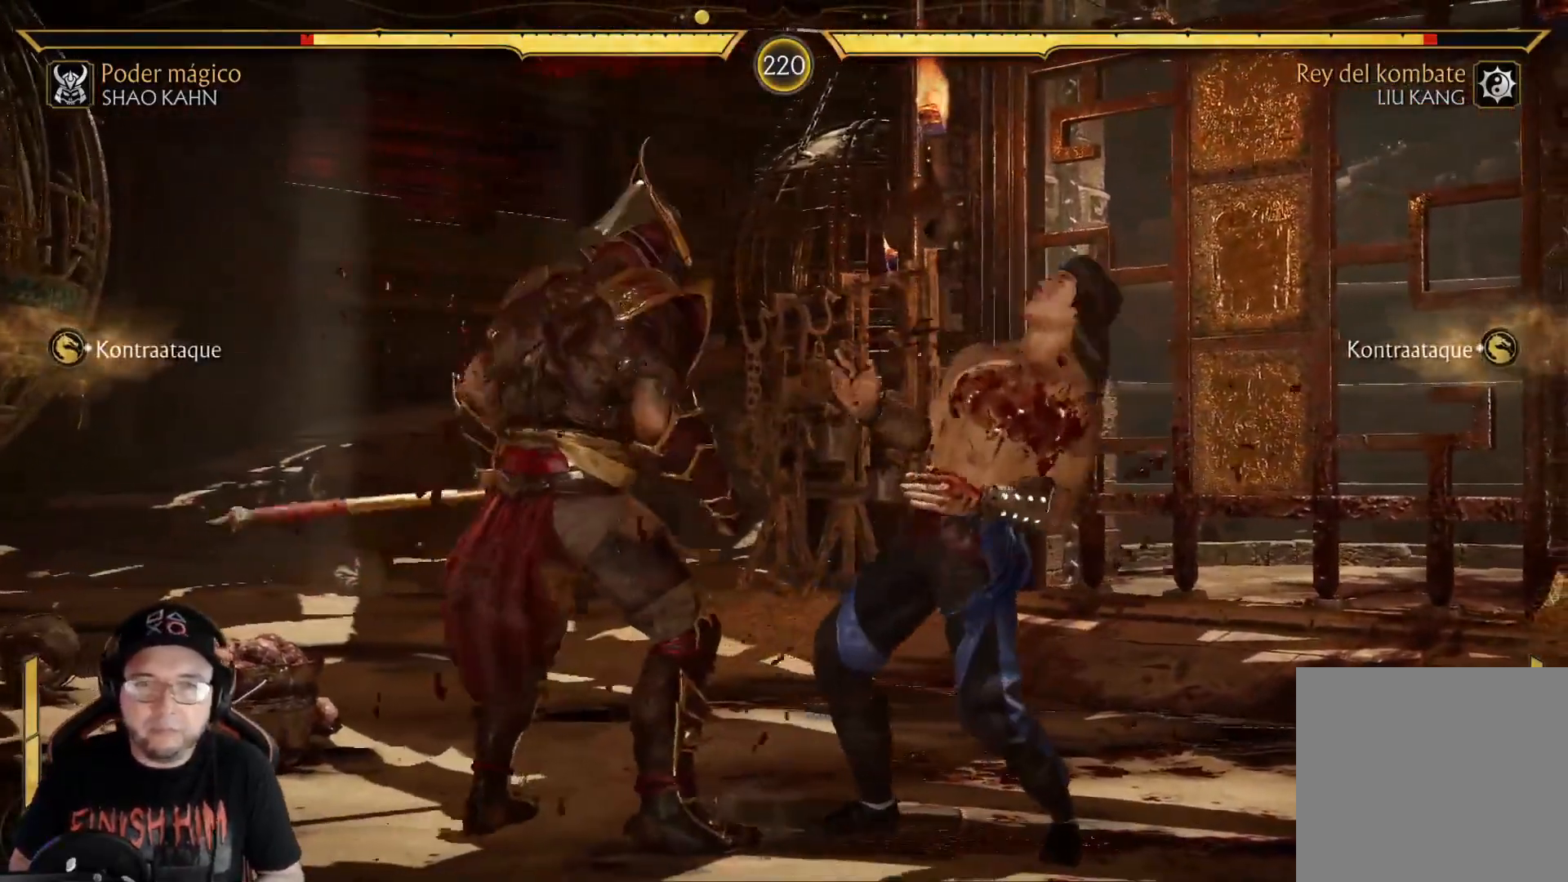
{"buttons": ["R2", "DPAD_DOWN"], "left_stick": "center", "right_stick": "center", "events": [[101, "R2", "down"], [117, "DPAD_DOWN", "down"]]}
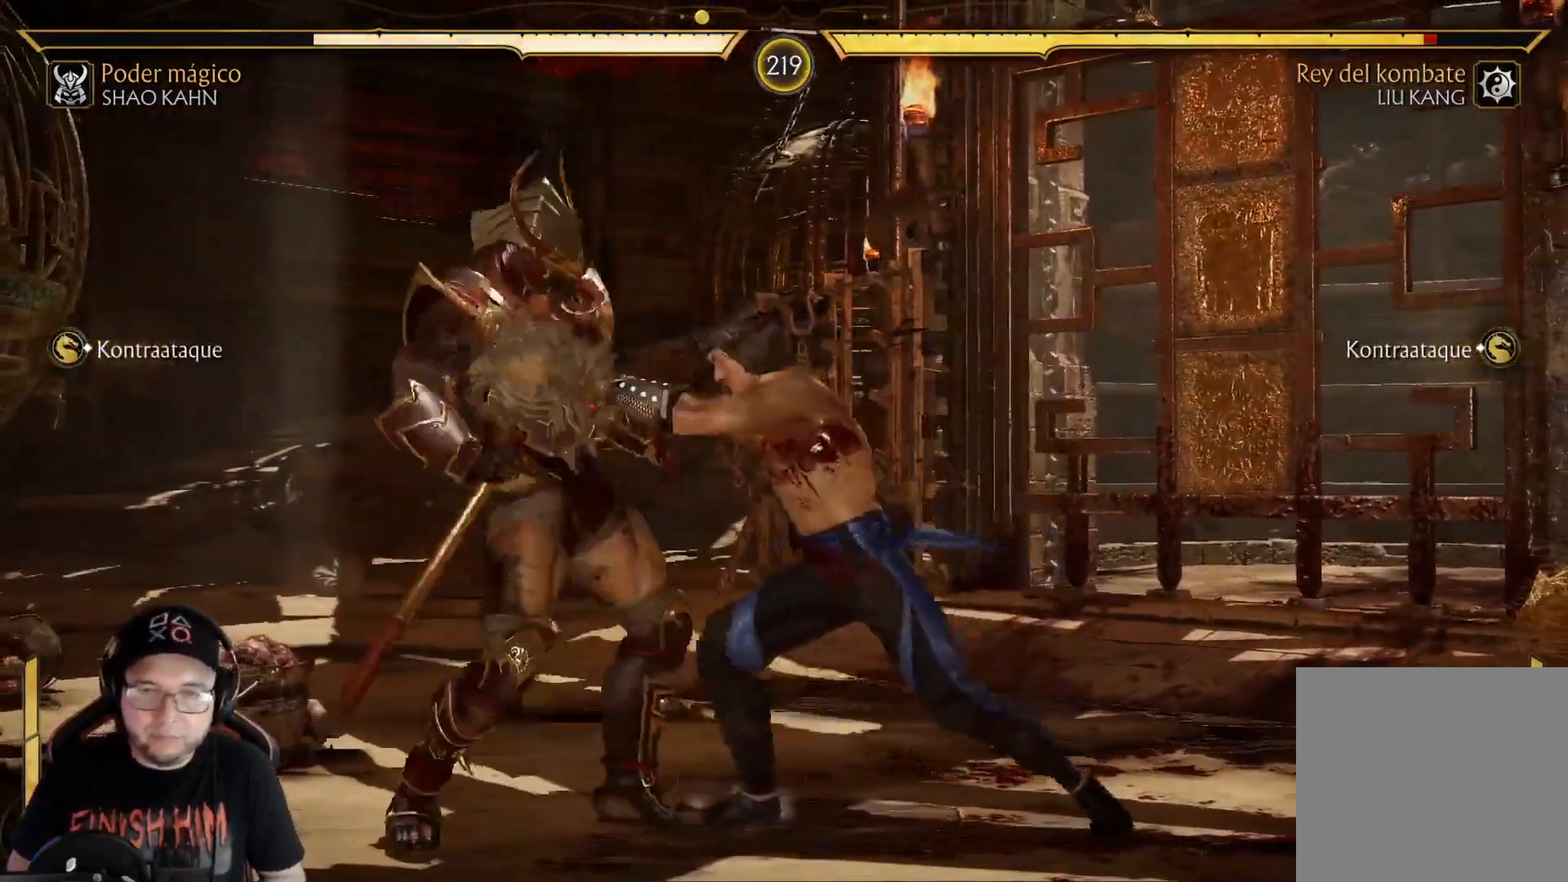
{"buttons": ["DPAD_RIGHT"], "left_stick": "center", "right_stick": "center", "events": [[234, "R2", "up"], [318, "DPAD_DOWN", "up"], [384, "A", "down"], [435, "DPAD_RIGHT", "down"], [451, "A", "up"]]}
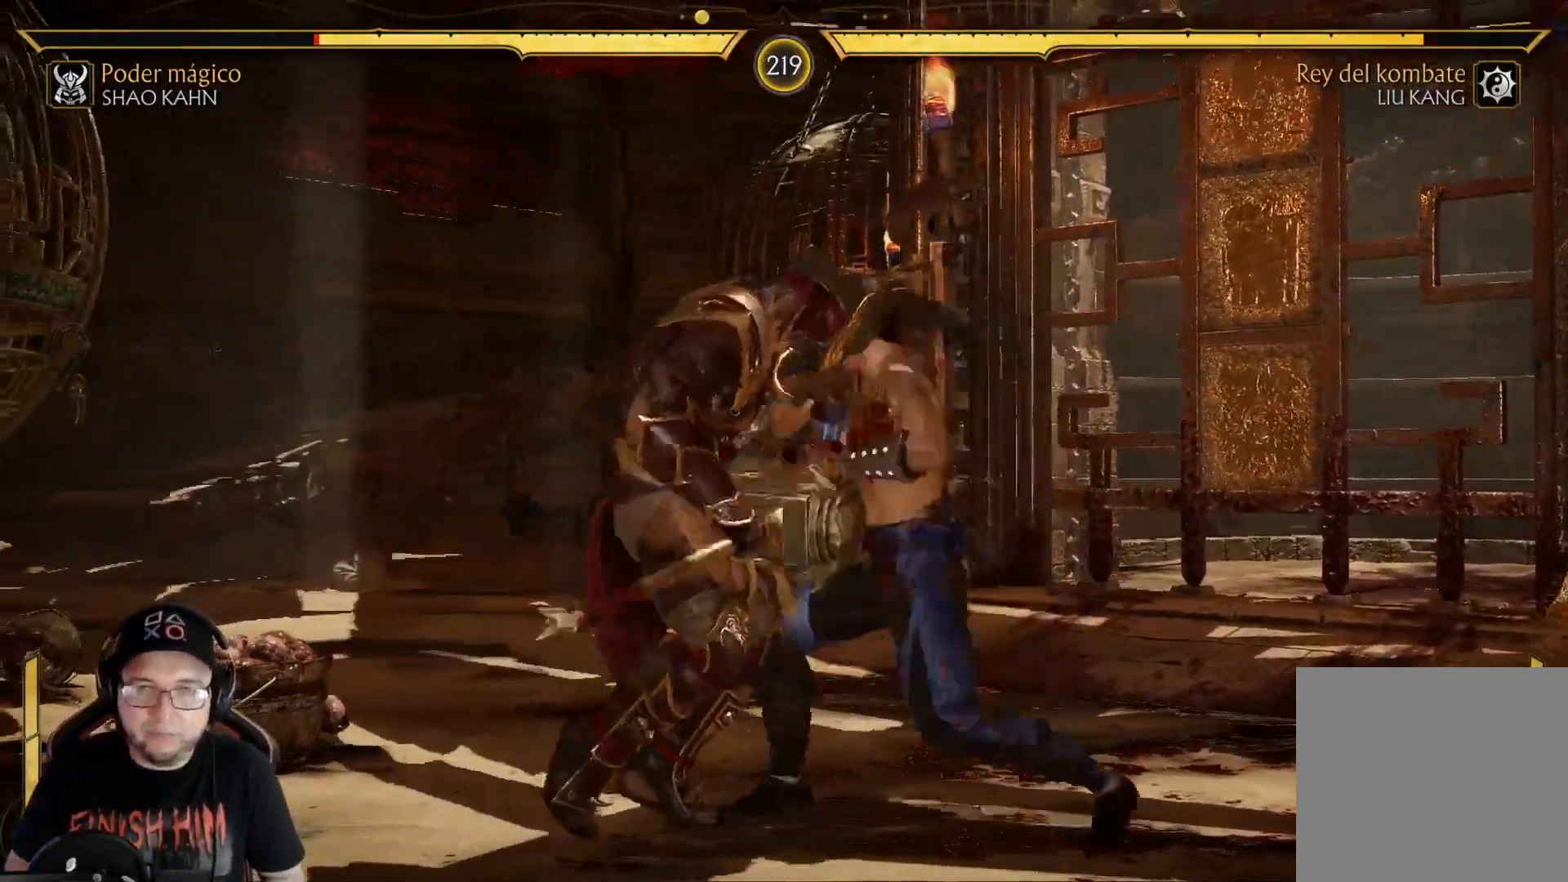
{"buttons": ["A"], "left_stick": "center", "right_stick": "center", "events": [[16, "DPAD_RIGHT", "up"], [33, "A", "down"], [83, "A", "up"], [117, "DPAD_RIGHT", "down"], [167, "A", "down"], [167, "DPAD_RIGHT", "up"], [234, "A", "up"], [234, "DPAD_RIGHT", "down"], [300, "A", "down"], [317, "DPAD_RIGHT", "up"], [367, "A", "up"], [384, "DPAD_RIGHT", "down"], [451, "A", "down"], [468, "DPAD_RIGHT", "up"]]}
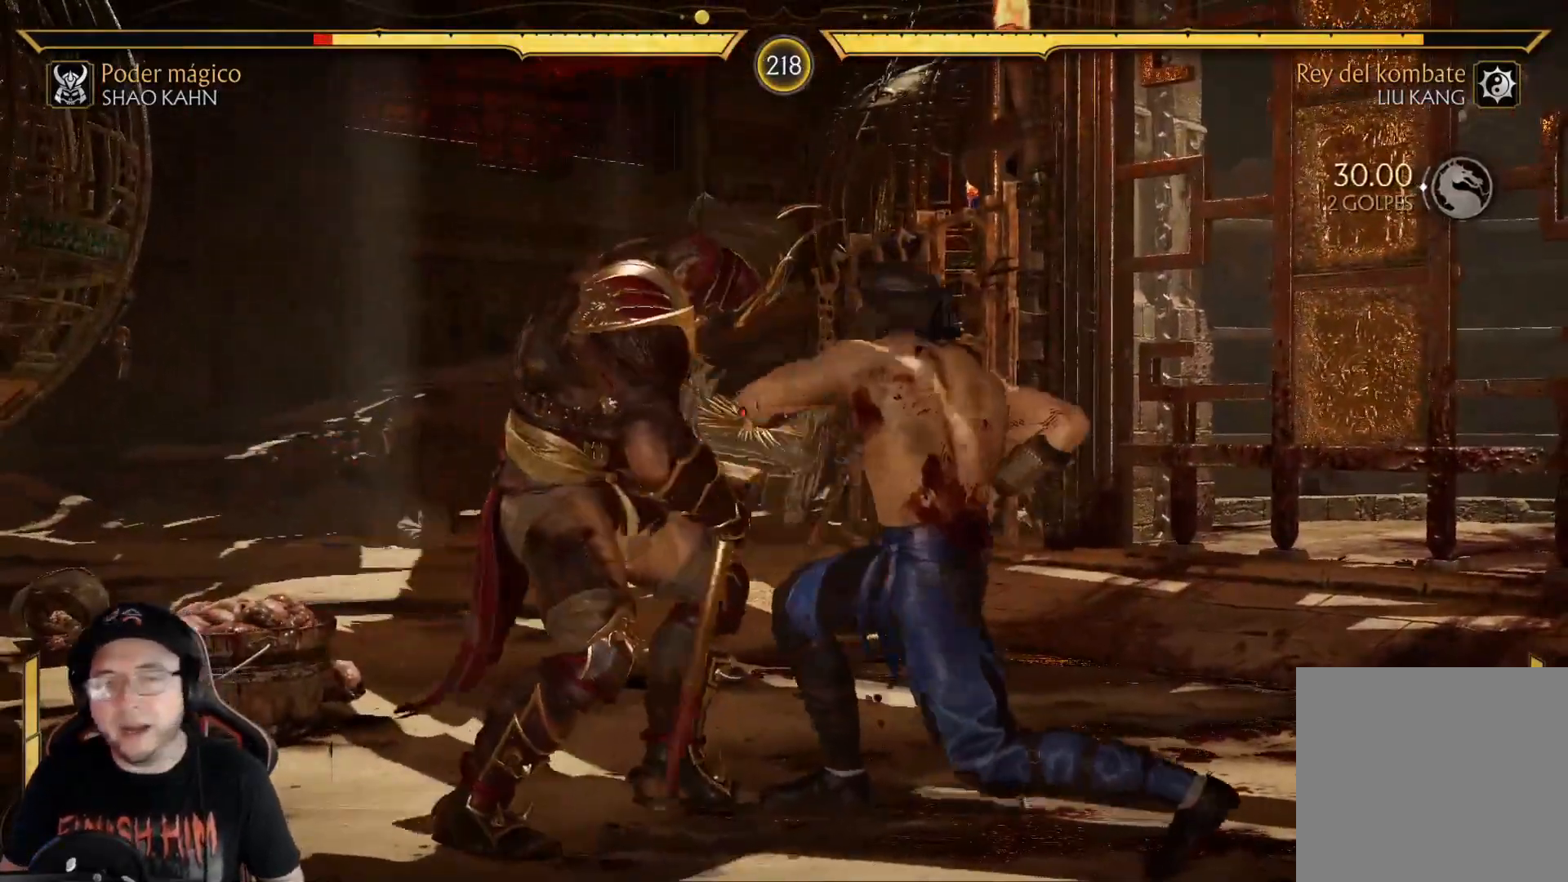
{"buttons": ["A"], "left_stick": "center", "right_stick": "center", "events": [[17, "A", "up"], [50, "DPAD_RIGHT", "down"], [84, "A", "down"], [117, "DPAD_RIGHT", "up"], [150, "A", "up"], [234, "A", "down"], [284, "A", "up"], [351, "A", "down"], [384, "A", "up"], [468, "A", "down"]]}
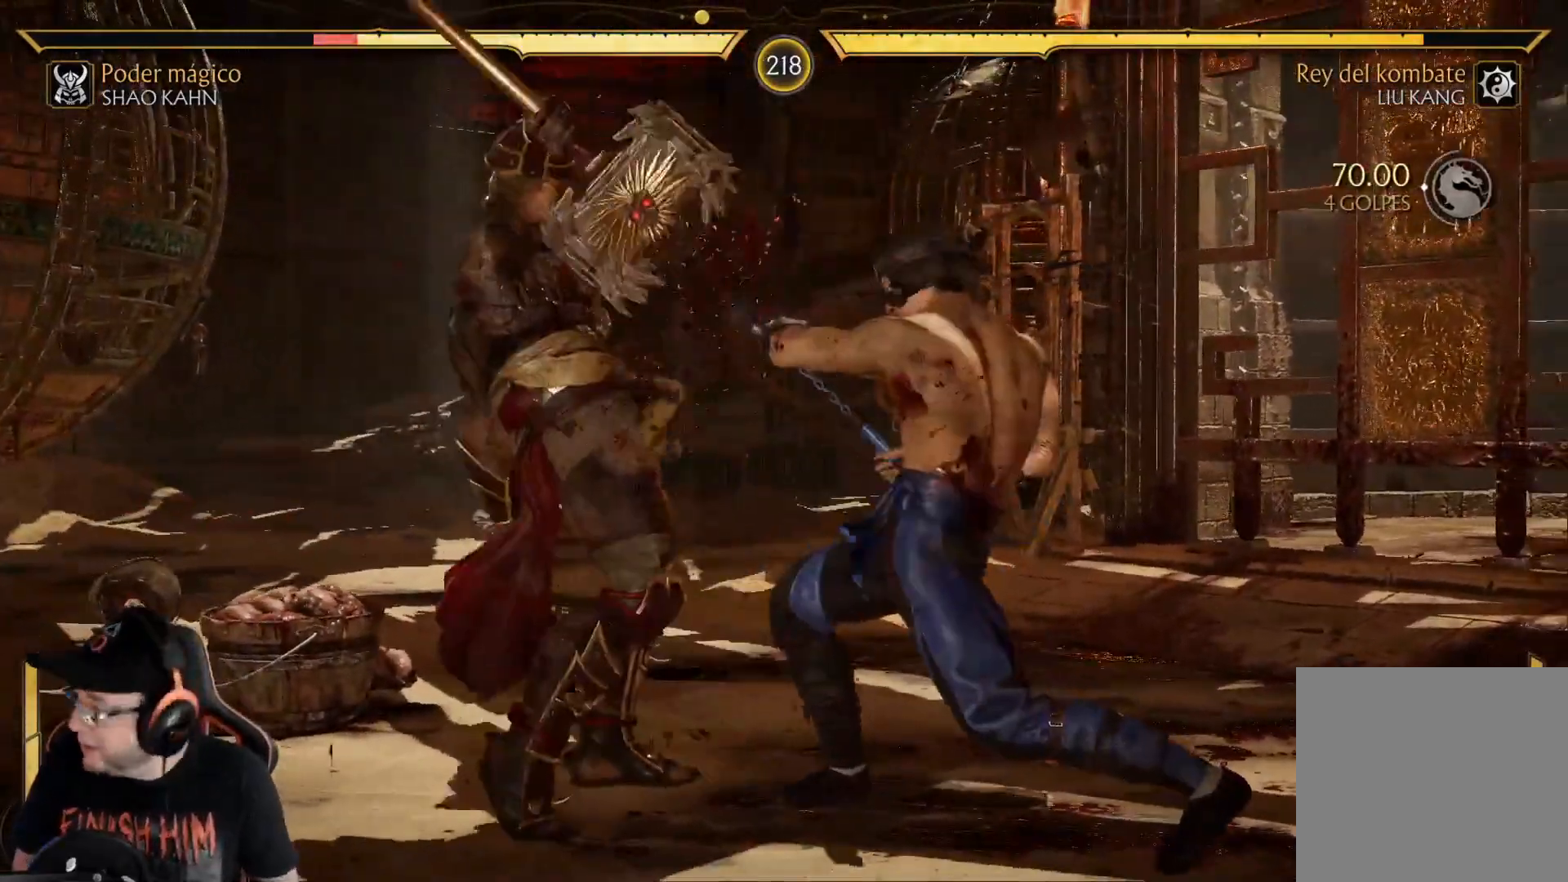
{"buttons": [], "left_stick": "center", "right_stick": "center", "events": [[51, "A", "up"], [117, "A", "down"], [151, "A", "up"], [201, "DPAD_LEFT", "down"], [234, "A", "down"], [251, "DPAD_LEFT", "up"], [318, "A", "up"], [318, "DPAD_LEFT", "down"], [385, "A", "down"], [385, "DPAD_LEFT", "up"], [435, "A", "up"], [435, "DPAD_LEFT", "down"], [502, "DPAD_LEFT", "up"]]}
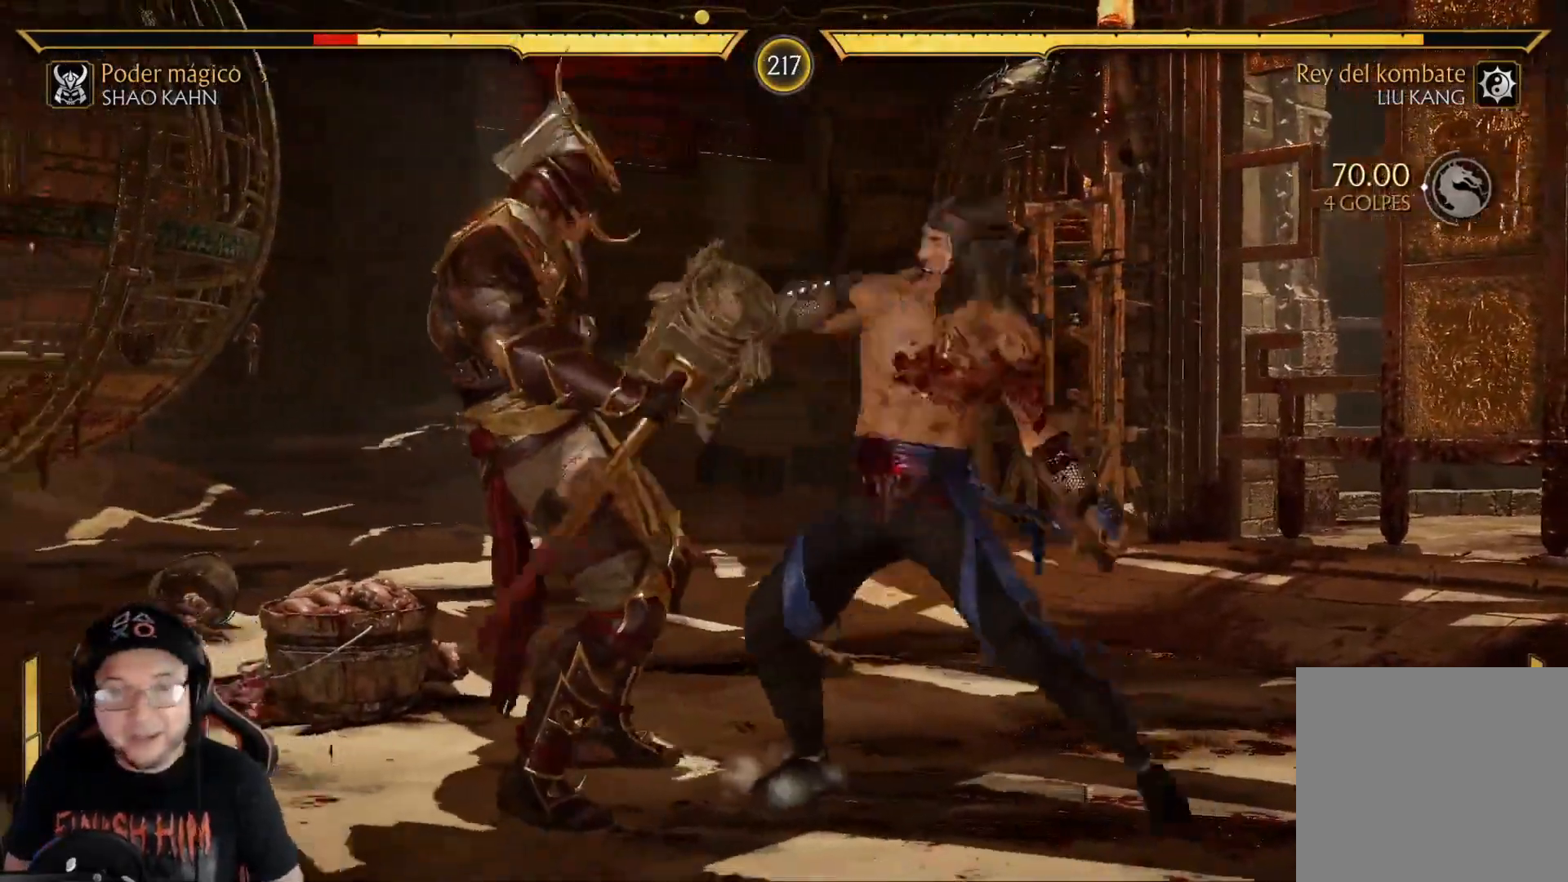
{"buttons": ["DPAD_DOWN"], "left_stick": "center", "right_stick": "center", "events": [[17, "A", "down"], [50, "DPAD_LEFT", "down"], [83, "A", "up"], [117, "DPAD_LEFT", "up"], [150, "A", "down"], [184, "DPAD_LEFT", "down"], [200, "A", "up"], [217, "DPAD_LEFT", "up"], [301, "A", "down"], [334, "A", "up"], [334, "DPAD_DOWN", "down"], [418, "A", "down"], [434, "DPAD_DOWN", "up"], [468, "A", "up"], [501, "DPAD_DOWN", "down"]]}
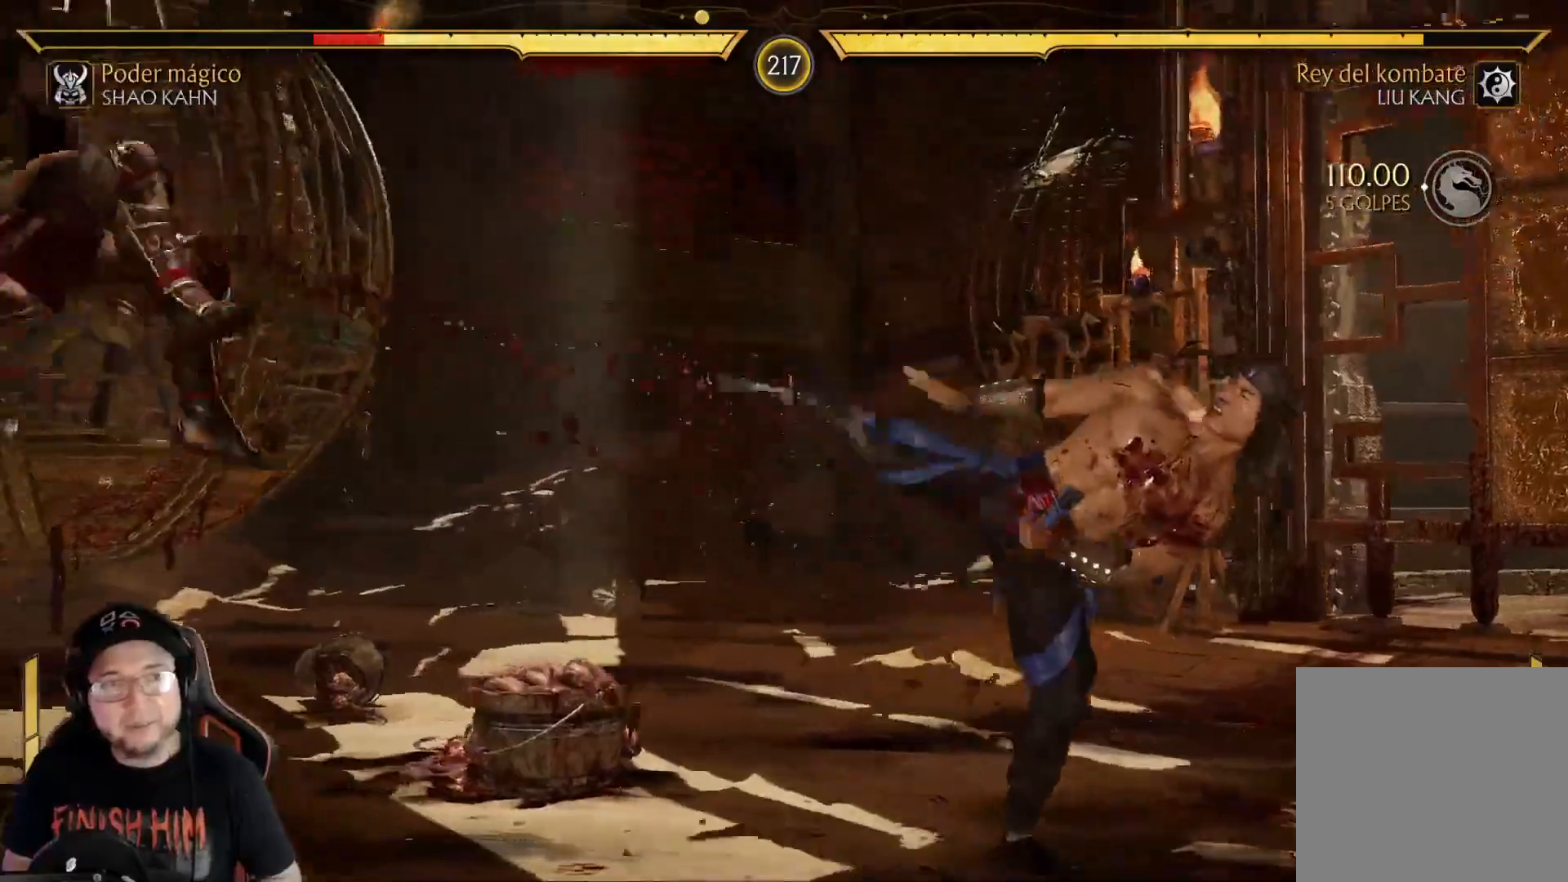
{"buttons": [], "left_stick": "center", "right_stick": "center", "events": [[51, "A", "down"], [67, "DPAD_DOWN", "up"], [151, "DPAD_DOWN", "down"], [168, "A", "up"], [218, "DPAD_DOWN", "up"], [301, "DPAD_DOWN", "down"], [351, "DPAD_DOWN", "up"], [418, "DPAD_DOWN", "down"], [468, "DPAD_DOWN", "up"]]}
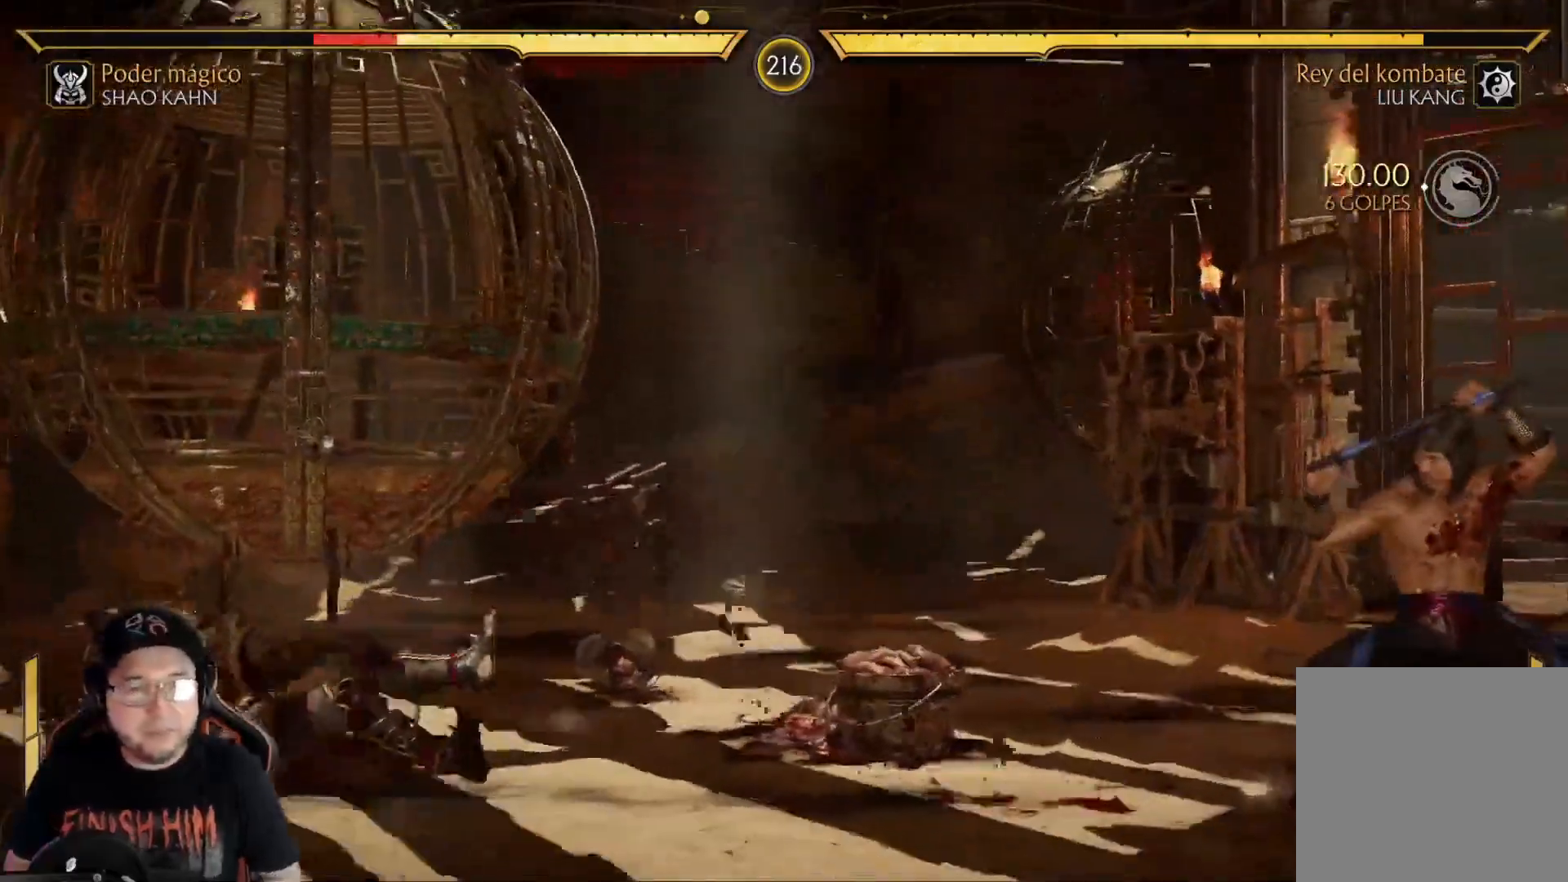
{"buttons": ["DPAD_DOWN"], "left_stick": "center", "right_stick": "center", "events": [[134, "DPAD_DOWN", "down"]]}
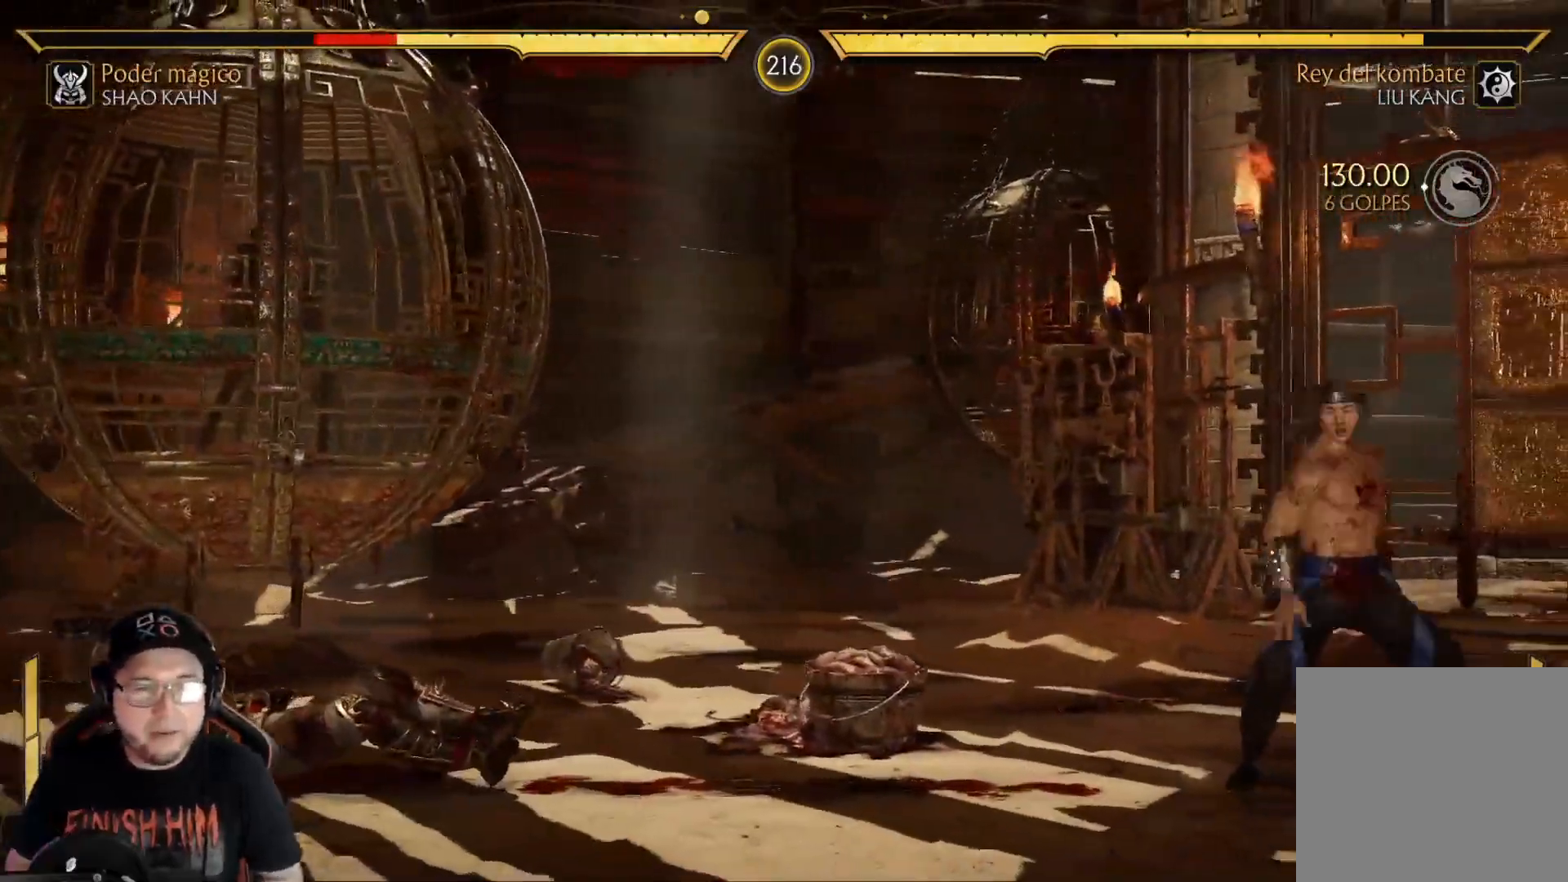
{"buttons": [], "left_stick": "center", "right_stick": "center", "events": [[301, "R2", "down"], [435, "DPAD_DOWN", "up"], [452, "R2", "up"]]}
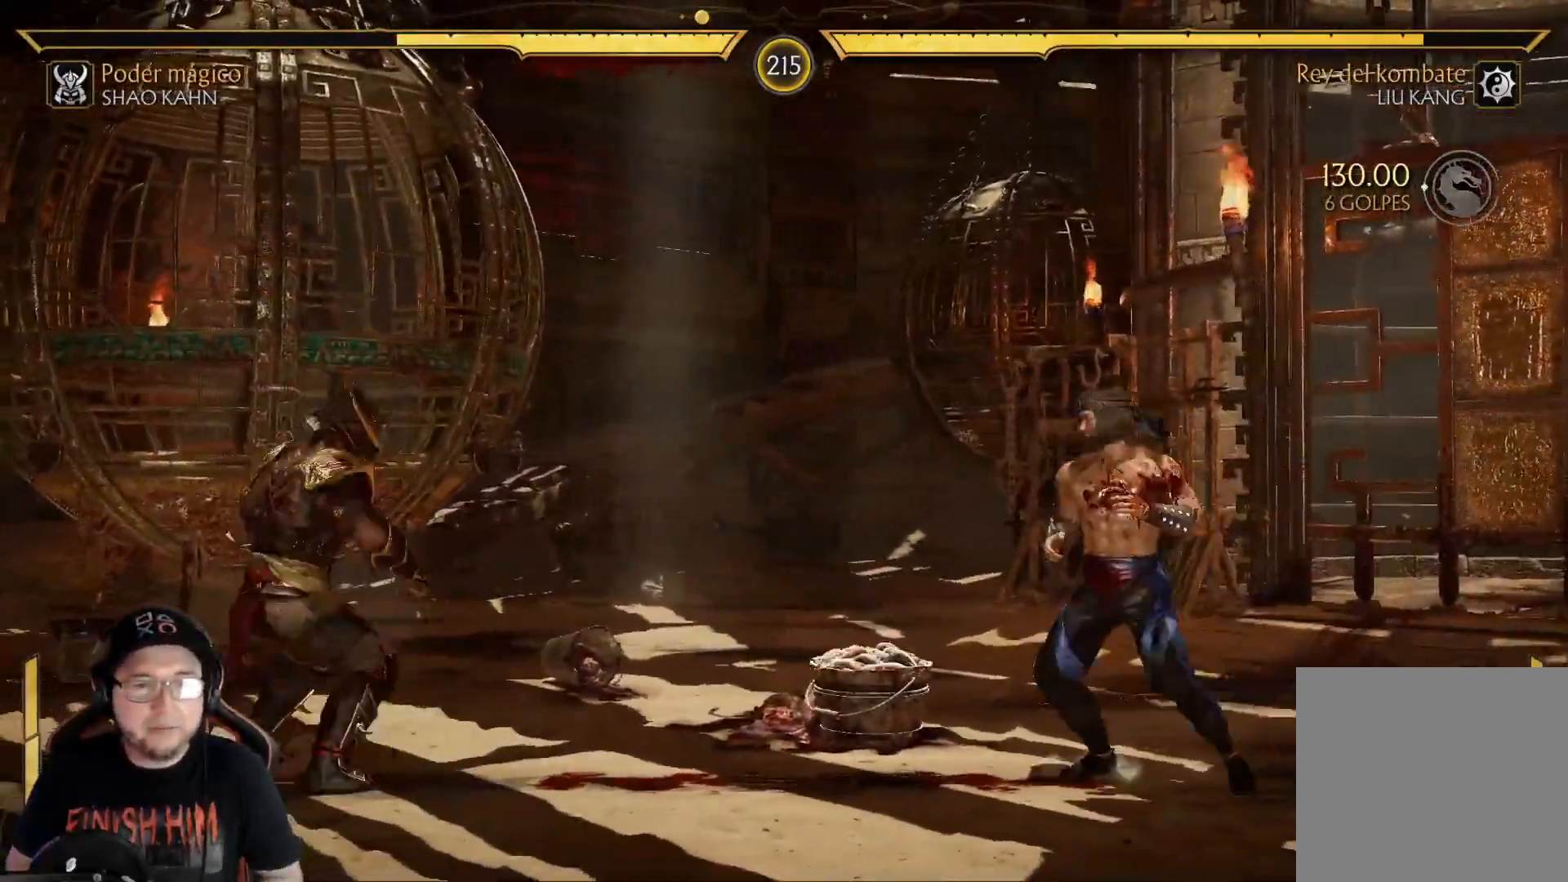
{"buttons": [], "left_stick": "center", "right_stick": "center", "events": [[33, "DPAD_RIGHT", "down"], [33, "DPAD_UP", "down"], [217, "DPAD_RIGHT", "up"], [217, "DPAD_UP", "up"]]}
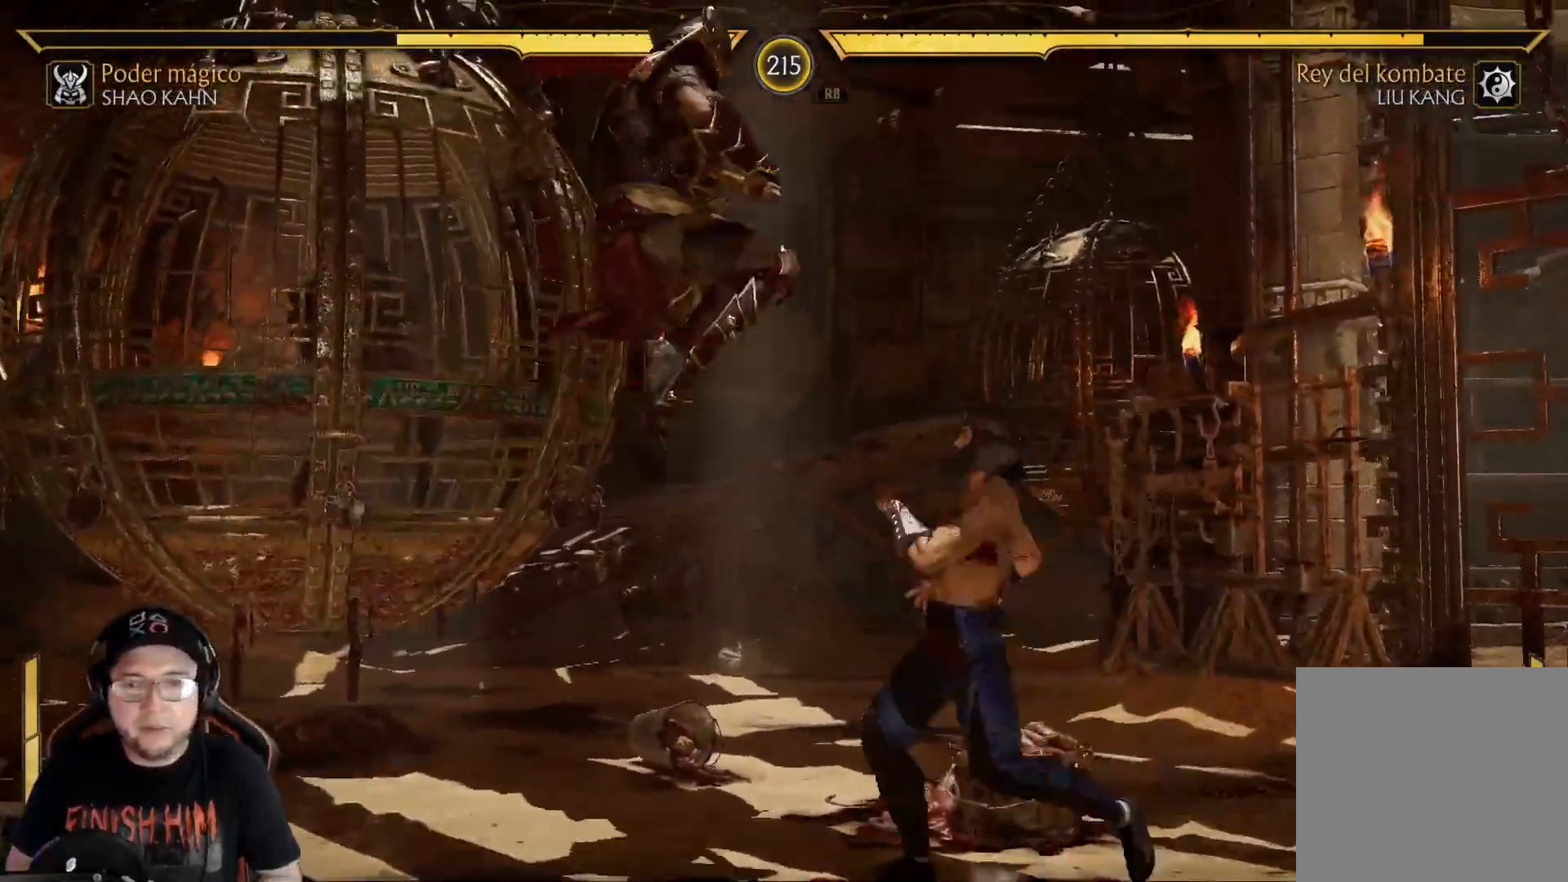
{"buttons": ["Y"], "left_stick": "center", "right_stick": "center", "events": [[101, "X", "down"], [234, "X", "up"], [318, "X", "down"], [435, "X", "up"], [502, "Y", "down"]]}
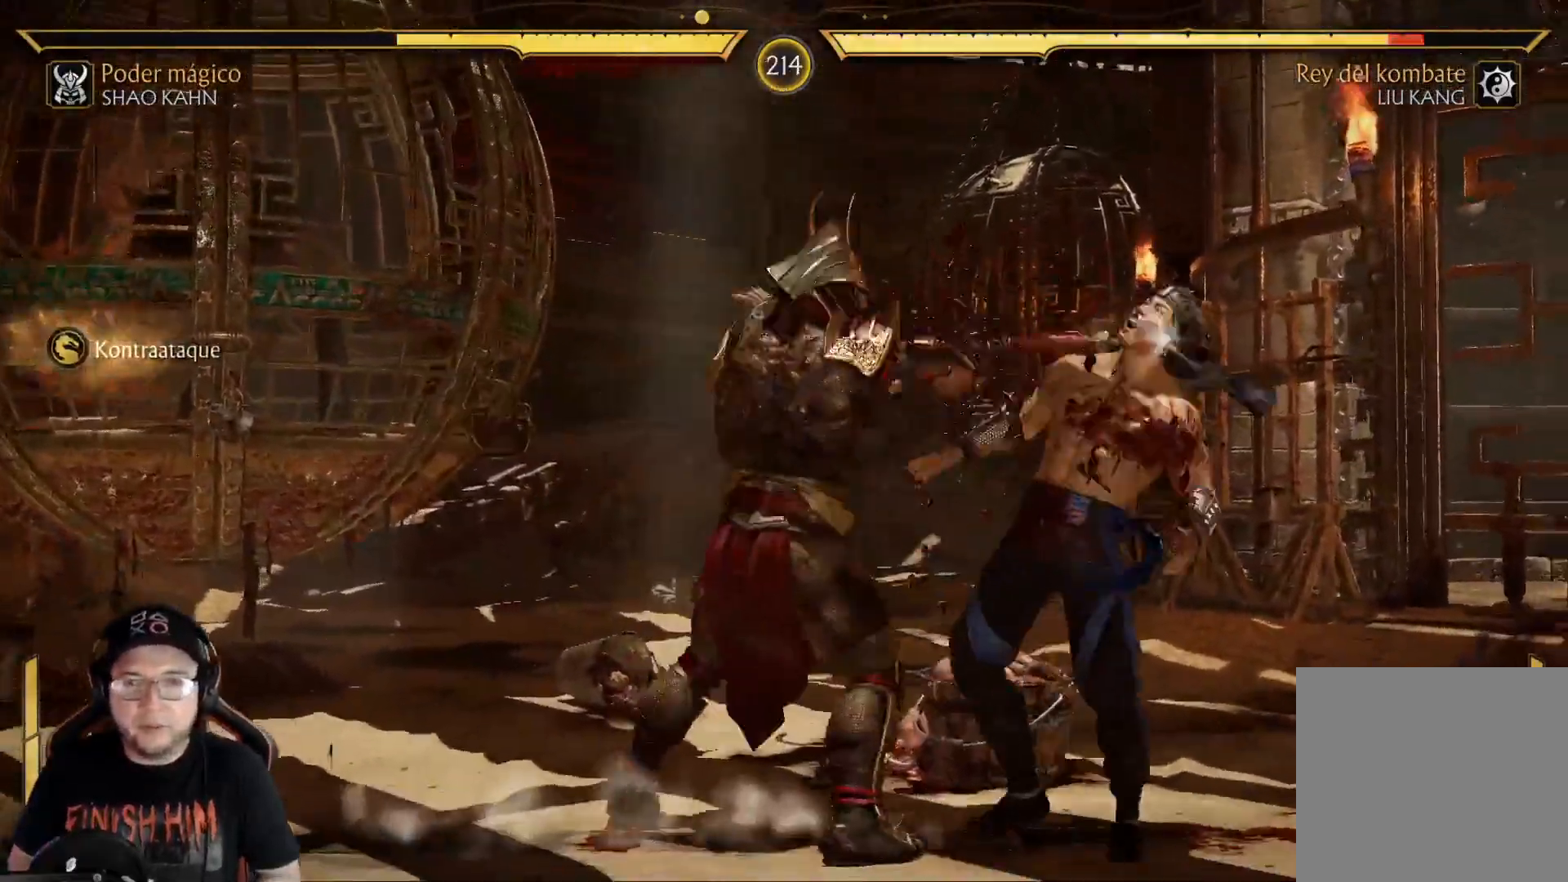
{"buttons": ["DPAD_RIGHT"], "left_stick": "center", "right_stick": "center", "events": [[133, "Y", "up"], [150, "DPAD_LEFT", "down"], [250, "DPAD_LEFT", "up"], [317, "DPAD_RIGHT", "down"], [334, "A", "down"], [451, "A", "up"]]}
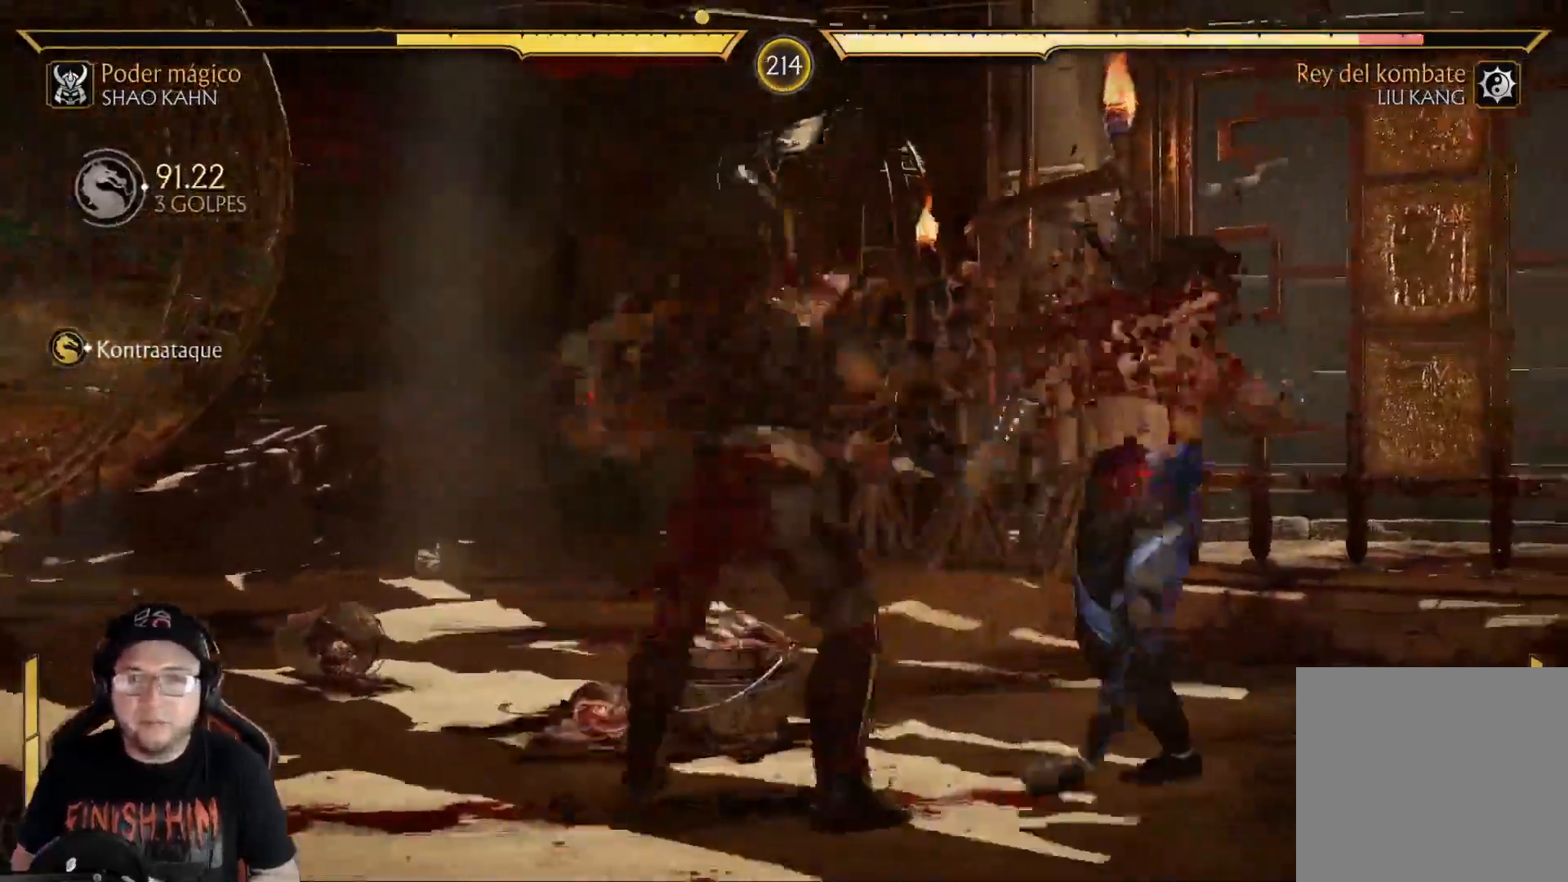
{"buttons": ["R1", "DPAD_RIGHT"], "left_stick": "center", "right_stick": "center", "events": [[51, "R1", "down"], [117, "R1", "up"], [201, "R1", "down"], [251, "R1", "up"], [318, "R1", "down"], [402, "R1", "up"], [468, "R1", "down"]]}
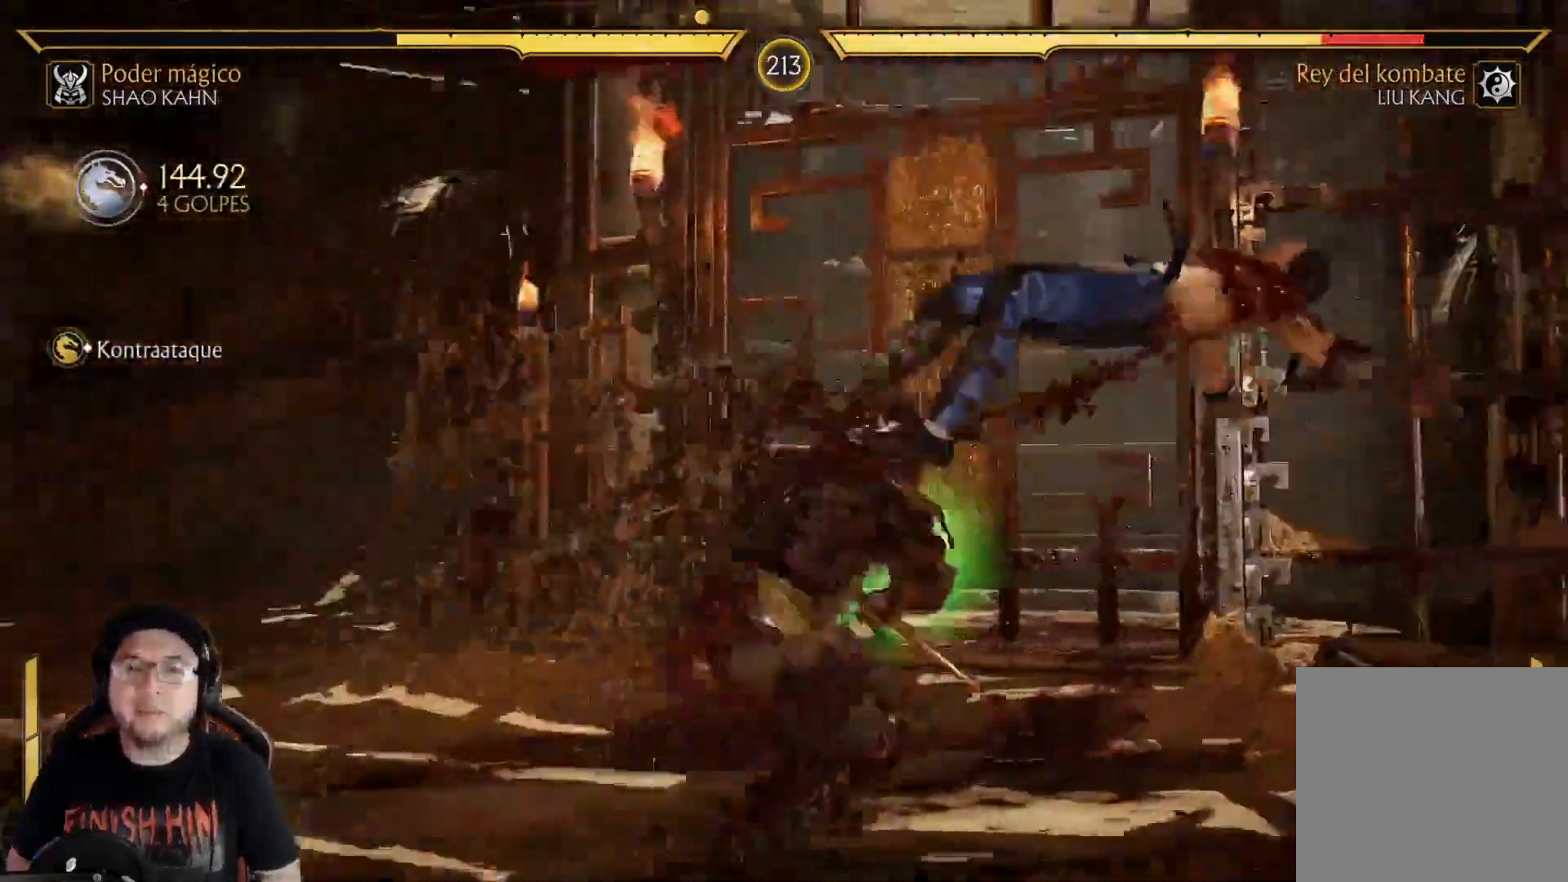
{"buttons": ["DPAD_RIGHT"], "left_stick": "center", "right_stick": "center", "events": [[33, "R1", "up"], [117, "R1", "down"], [200, "R1", "up"], [267, "R1", "down"], [351, "R1", "up"], [384, "DPAD_RIGHT", "up"], [501, "DPAD_RIGHT", "down"]]}
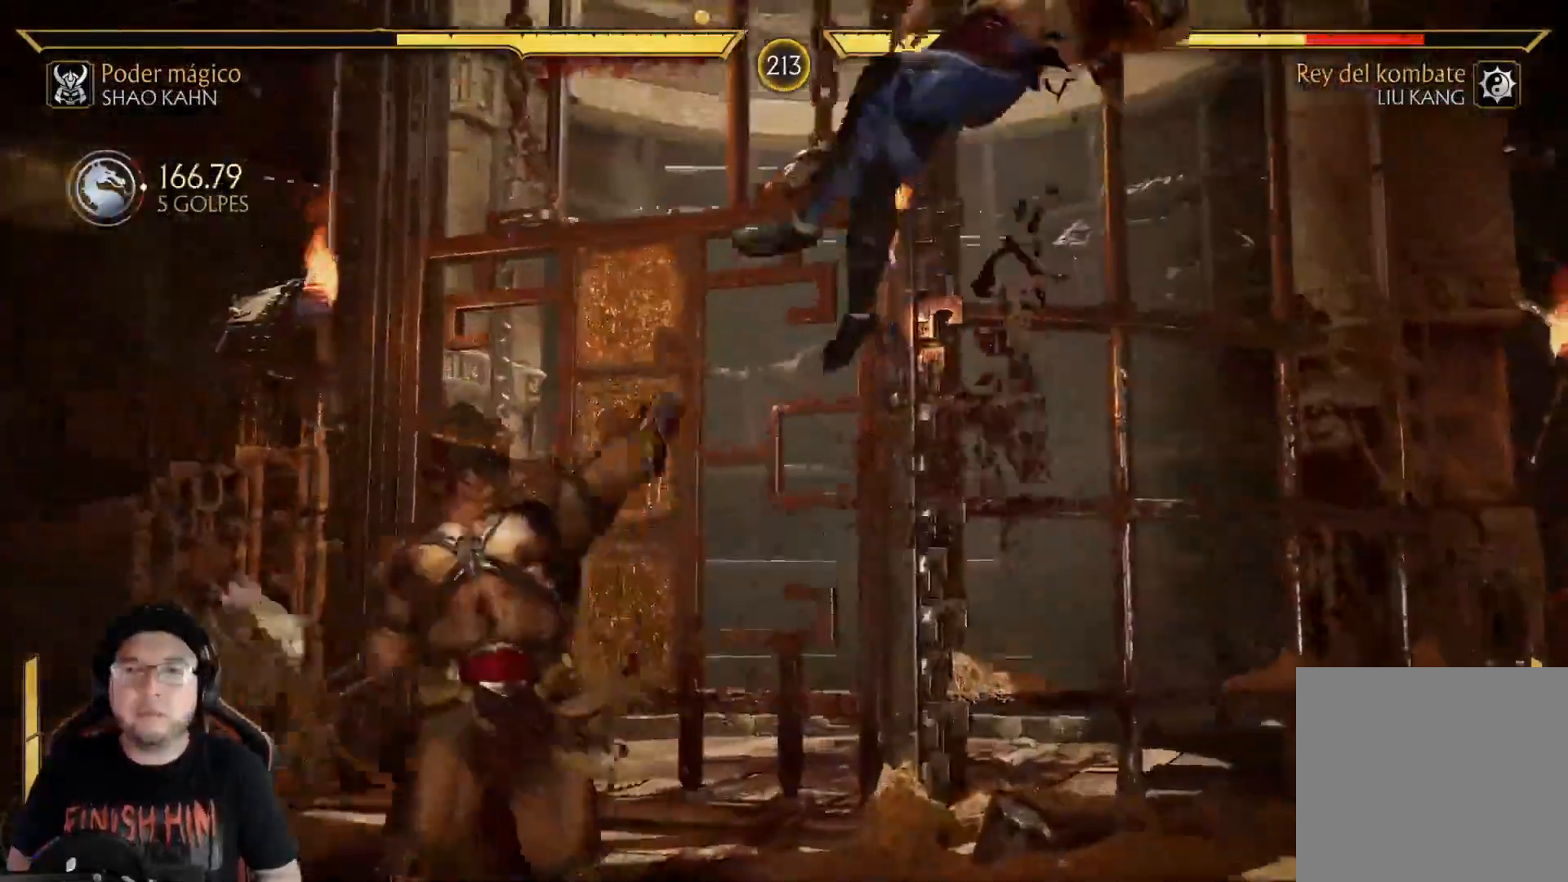
{"buttons": ["Y"], "left_stick": "center", "right_stick": "center", "events": [[67, "DPAD_RIGHT", "up"], [117, "DPAD_RIGHT", "down"], [285, "DPAD_RIGHT", "up"], [301, "X", "down"], [385, "X", "up"], [452, "Y", "down"]]}
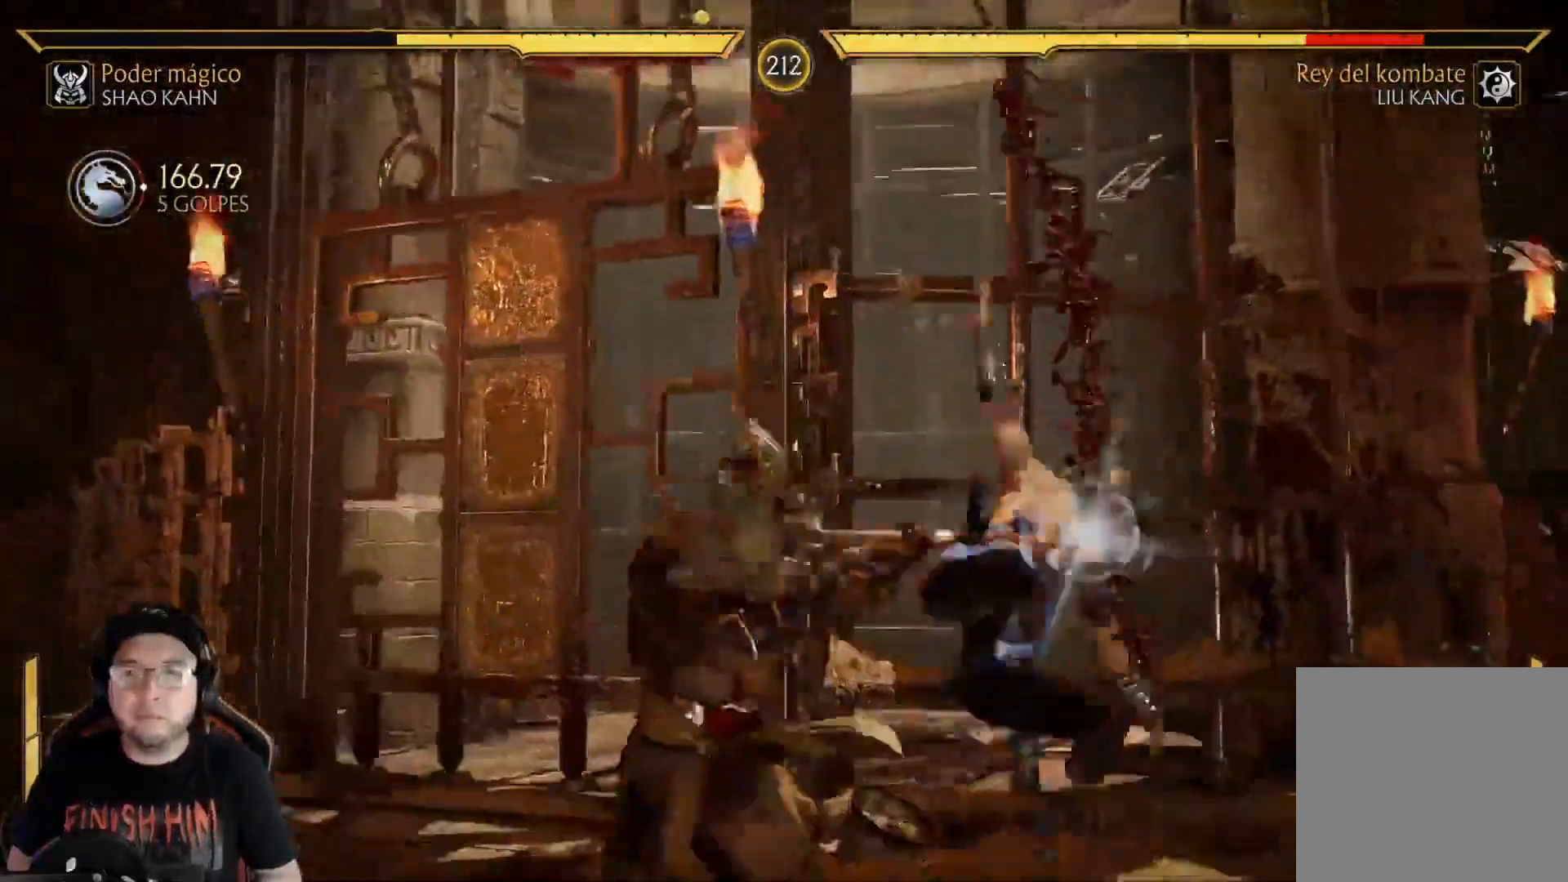
{"buttons": ["X", "R1", "DPAD_LEFT"], "left_stick": "center", "right_stick": "center", "events": [[33, "DPAD_RIGHT", "down"], [50, "Y", "up"], [83, "DPAD_DOWN", "down"], [83, "DPAD_RIGHT", "up"], [117, "DPAD_LEFT", "down"], [150, "X", "down"], [200, "DPAD_DOWN", "up"], [284, "DPAD_DOWN", "down"], [334, "R1", "down"], [384, "X", "up"], [401, "X", "down"], [451, "R1", "up"], [468, "DPAD_DOWN", "up"], [468, "X", "up"], [485, "R1", "down"], [501, "X", "down"]]}
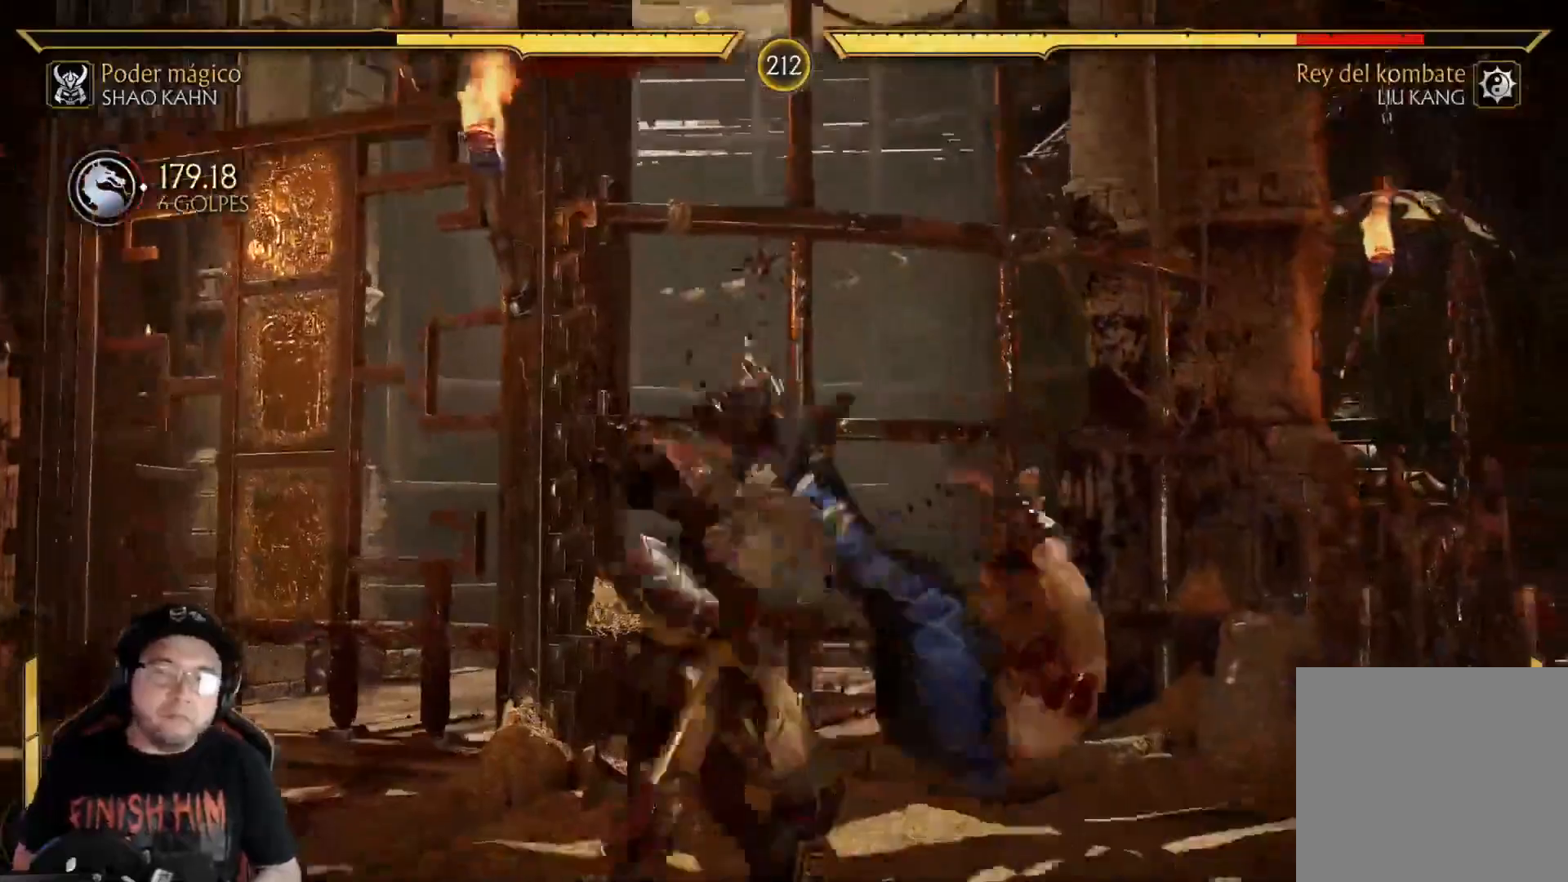
{"buttons": ["DPAD_DOWN"], "left_stick": "center", "right_stick": "center", "events": [[34, "DPAD_DOWN", "down"], [67, "R1", "up"], [84, "DPAD_DOWN", "up"], [84, "X", "up"], [134, "X", "down"], [167, "DPAD_DOWN", "down"], [167, "R1", "down"], [184, "R1", "up"], [184, "X", "up"], [368, "DPAD_LEFT", "up"]]}